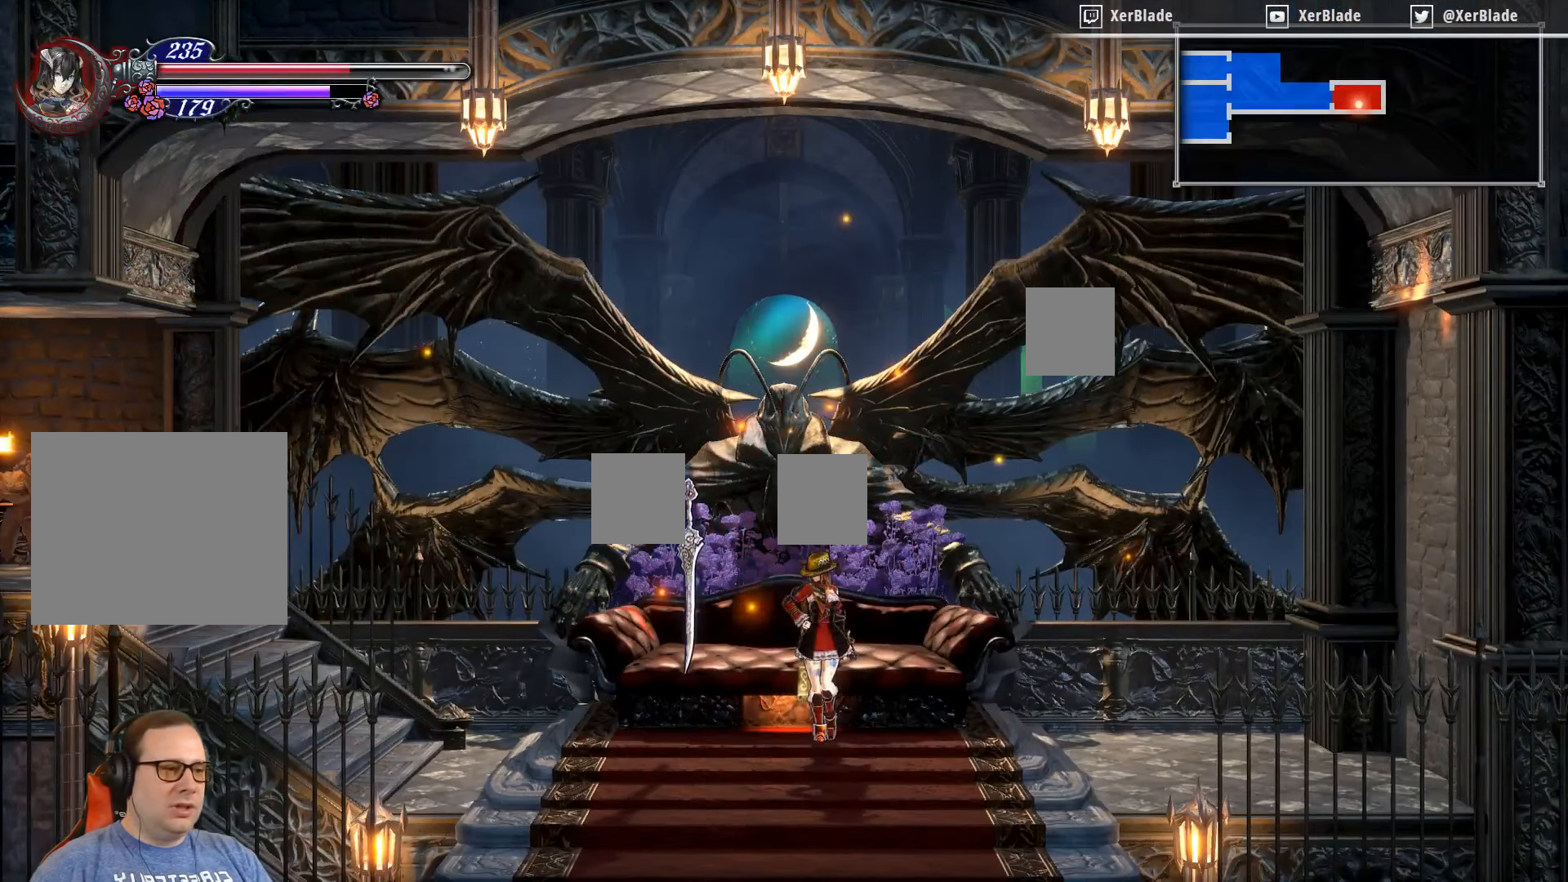
Gameplay with a controller (PlayStation layout); each line is a JSON object with the inputs held at the frame after it. "events" lists button and stick changes between this image and that frame as [ms after this image, input, new state], when the widget could be followed in between. Not read: left_stick.
{"buttons": ["DPAD_LEFT"], "right_stick": "center", "events": [[50, "DPAD_LEFT", "down"]]}
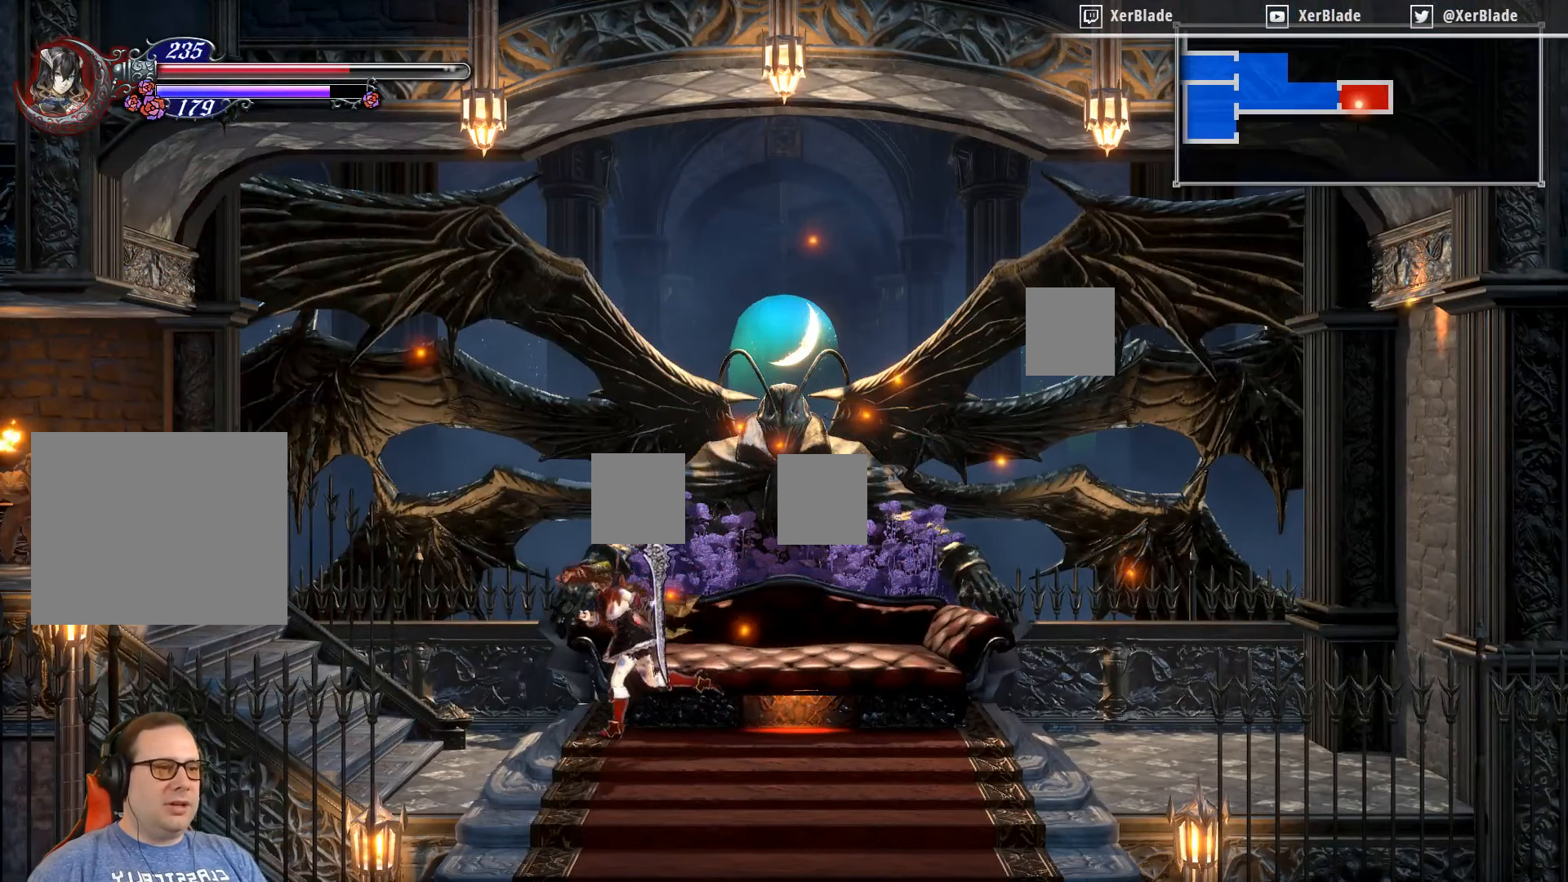
{"buttons": ["DPAD_LEFT"], "right_stick": "center", "events": []}
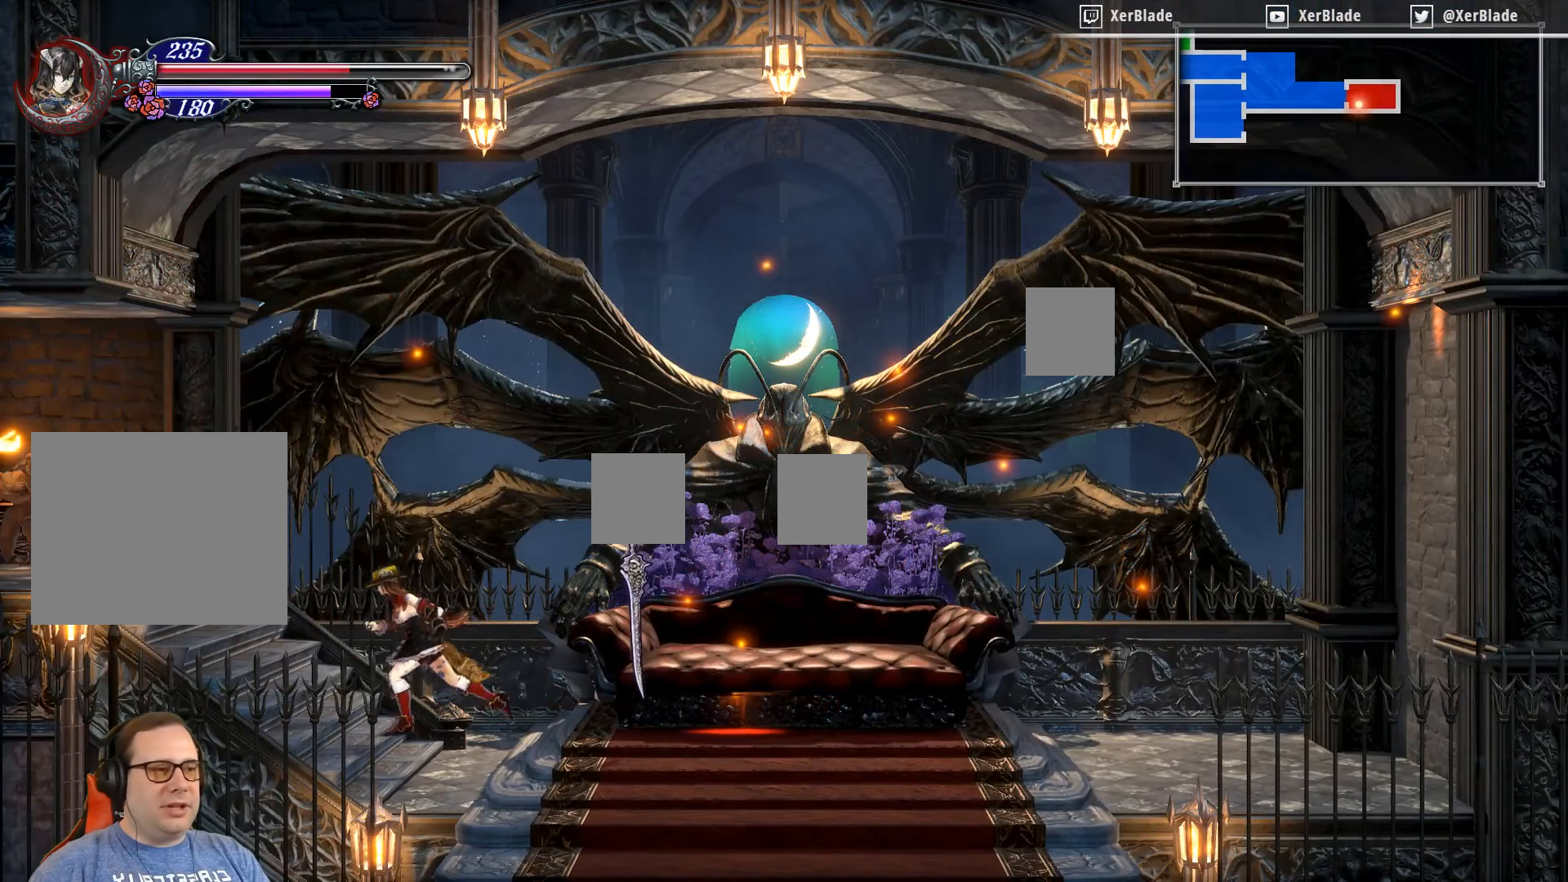
{"buttons": ["DPAD_LEFT"], "right_stick": "center", "events": []}
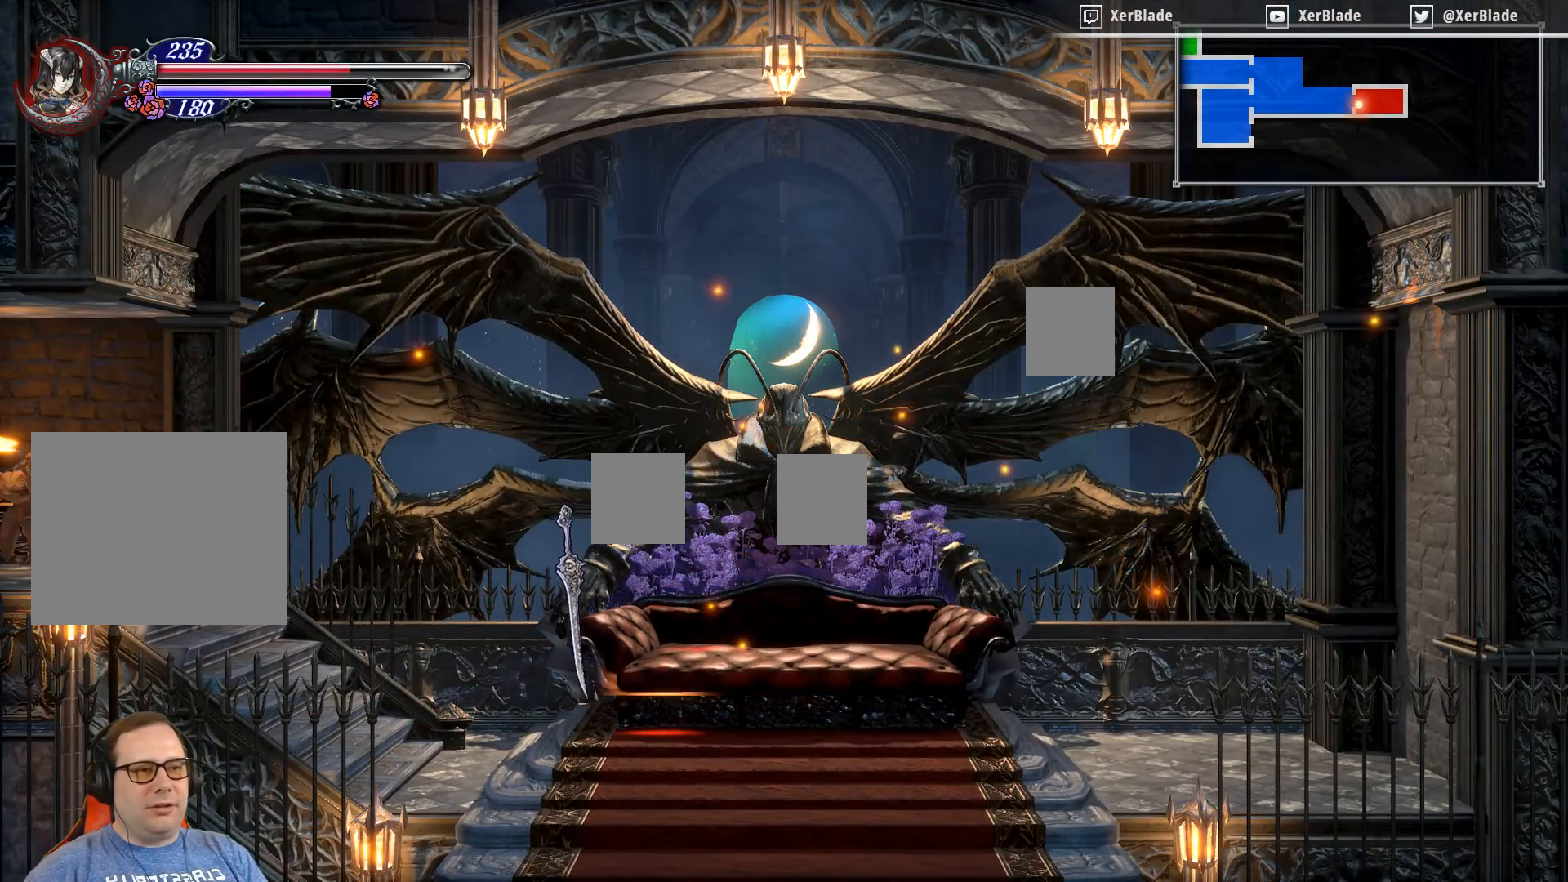
{"buttons": ["CROSS", "DPAD_DOWN", "DPAD_LEFT"], "right_stick": "center", "events": [[183, "DPAD_DOWN", "down"], [266, "CROSS", "down"]]}
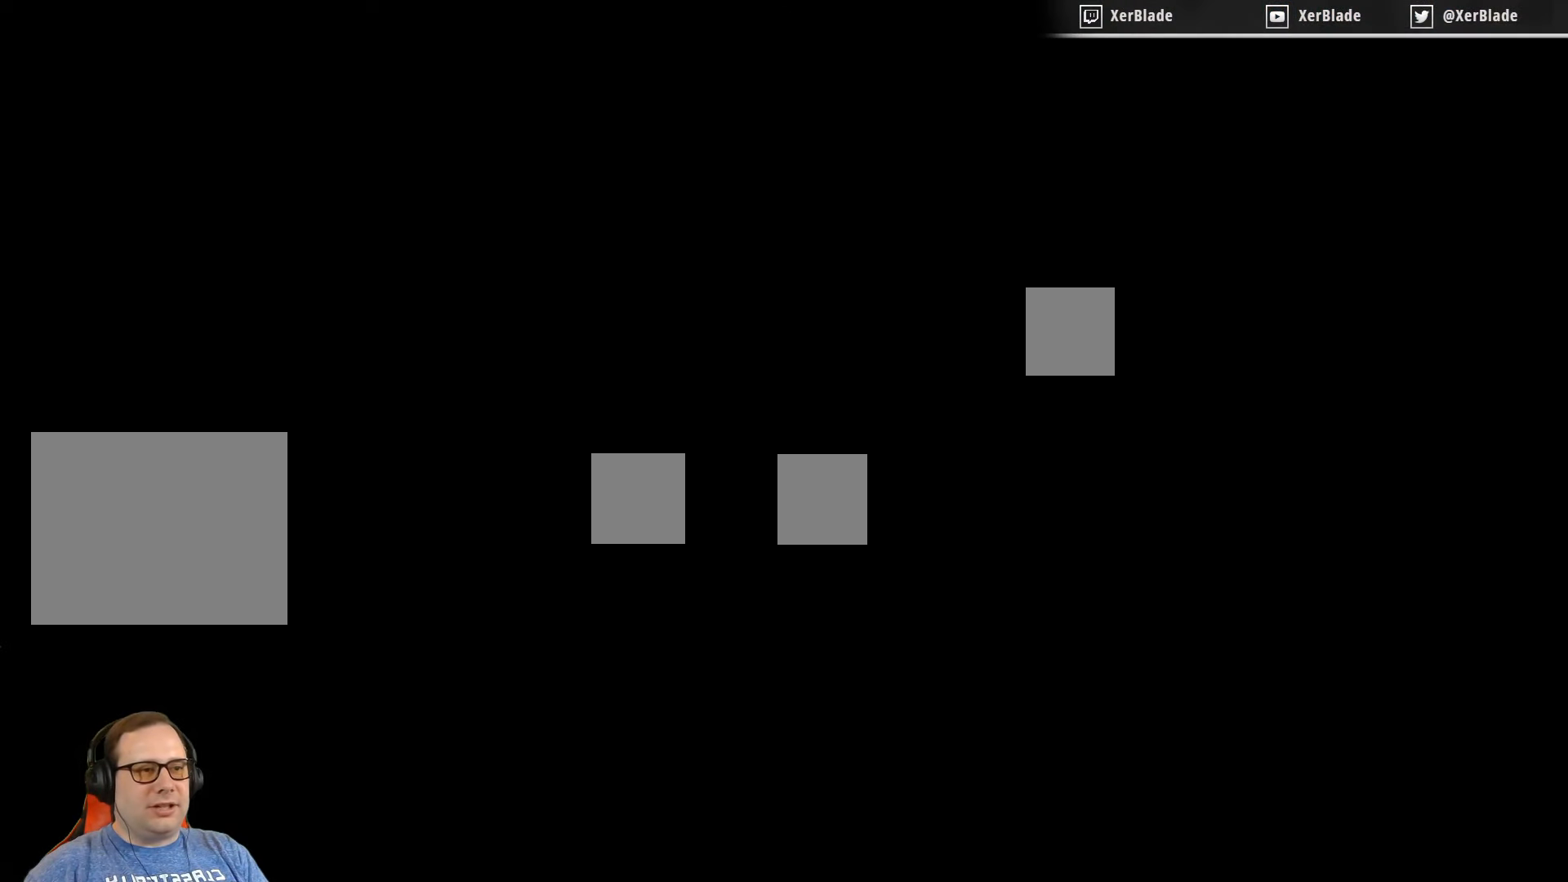
{"buttons": ["DPAD_LEFT"], "right_stick": "center", "events": [[200, "DPAD_DOWN", "up"], [283, "CROSS", "up"]]}
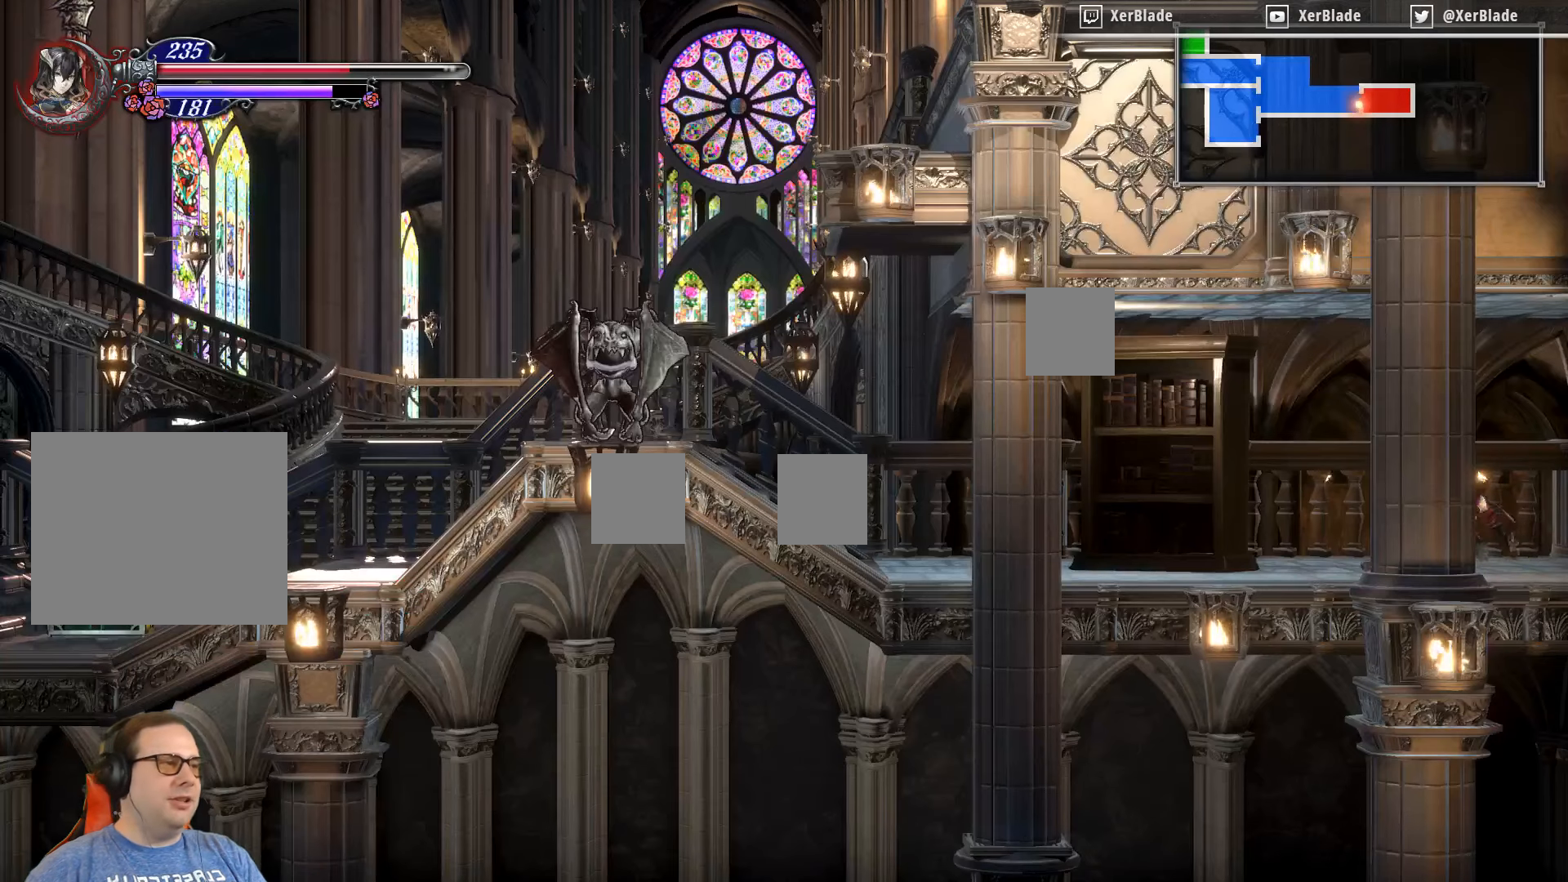
{"buttons": ["DPAD_LEFT"], "right_stick": "center", "events": []}
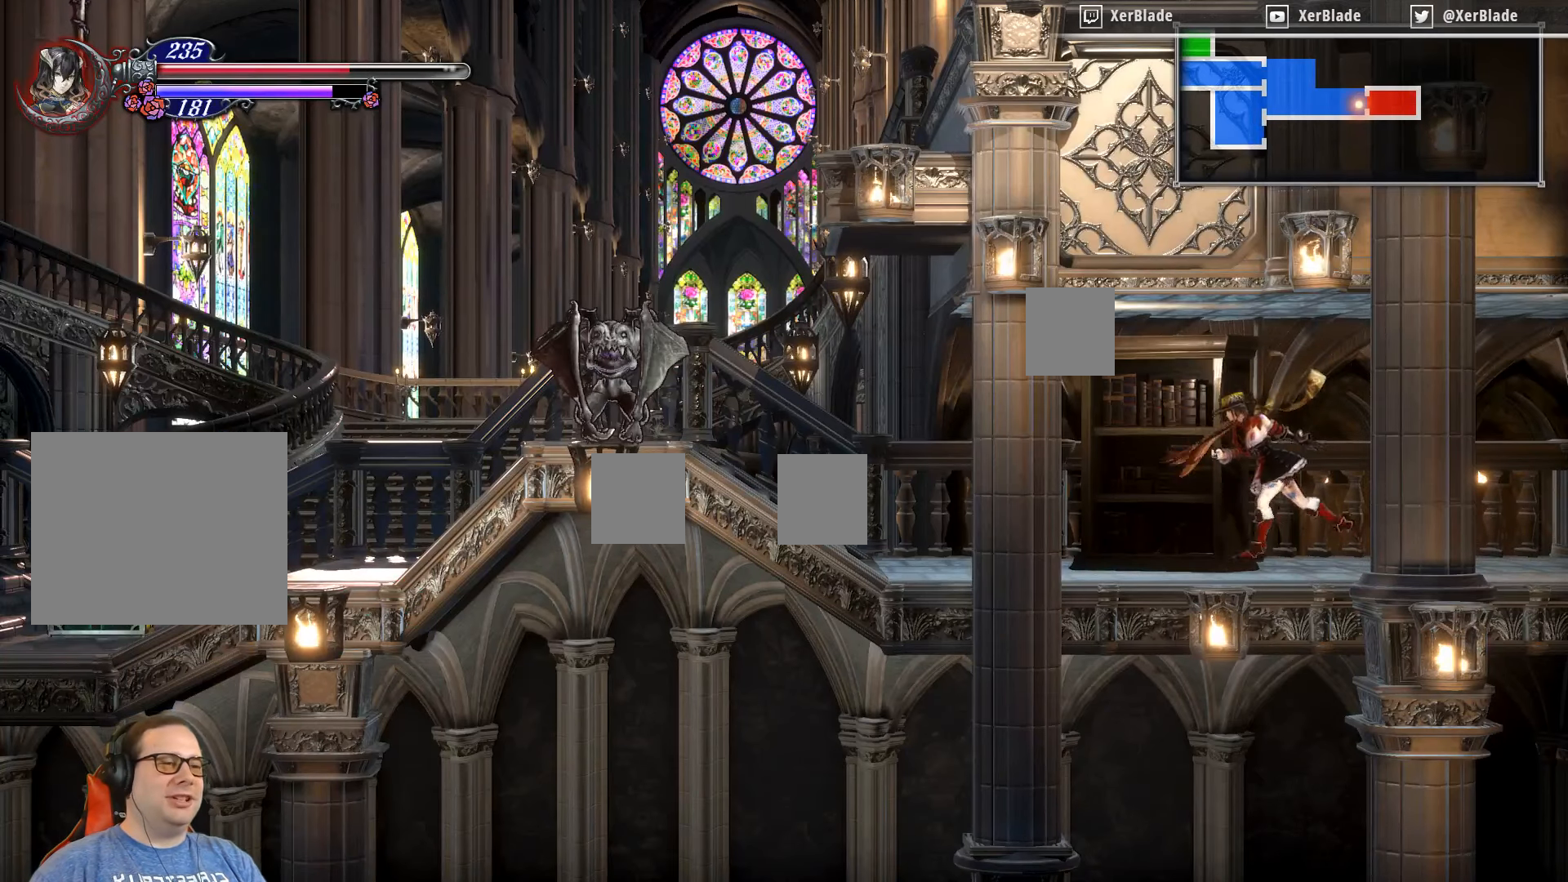
{"buttons": ["DPAD_LEFT"], "right_stick": "center", "events": []}
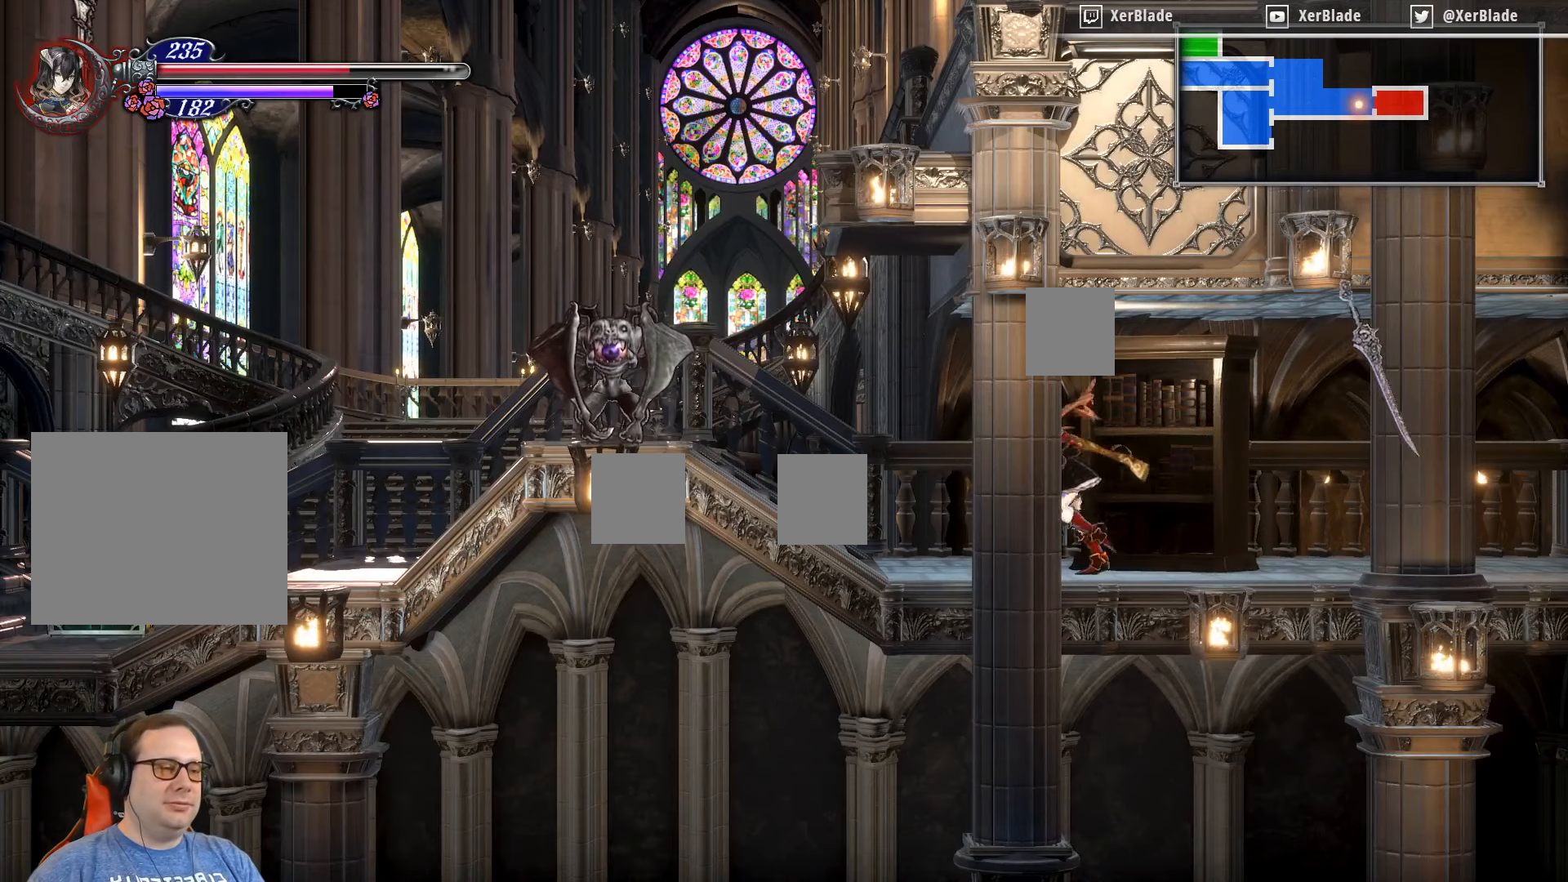
{"buttons": ["CROSS", "DPAD_LEFT"], "right_stick": "center", "events": [[467, "CROSS", "down"]]}
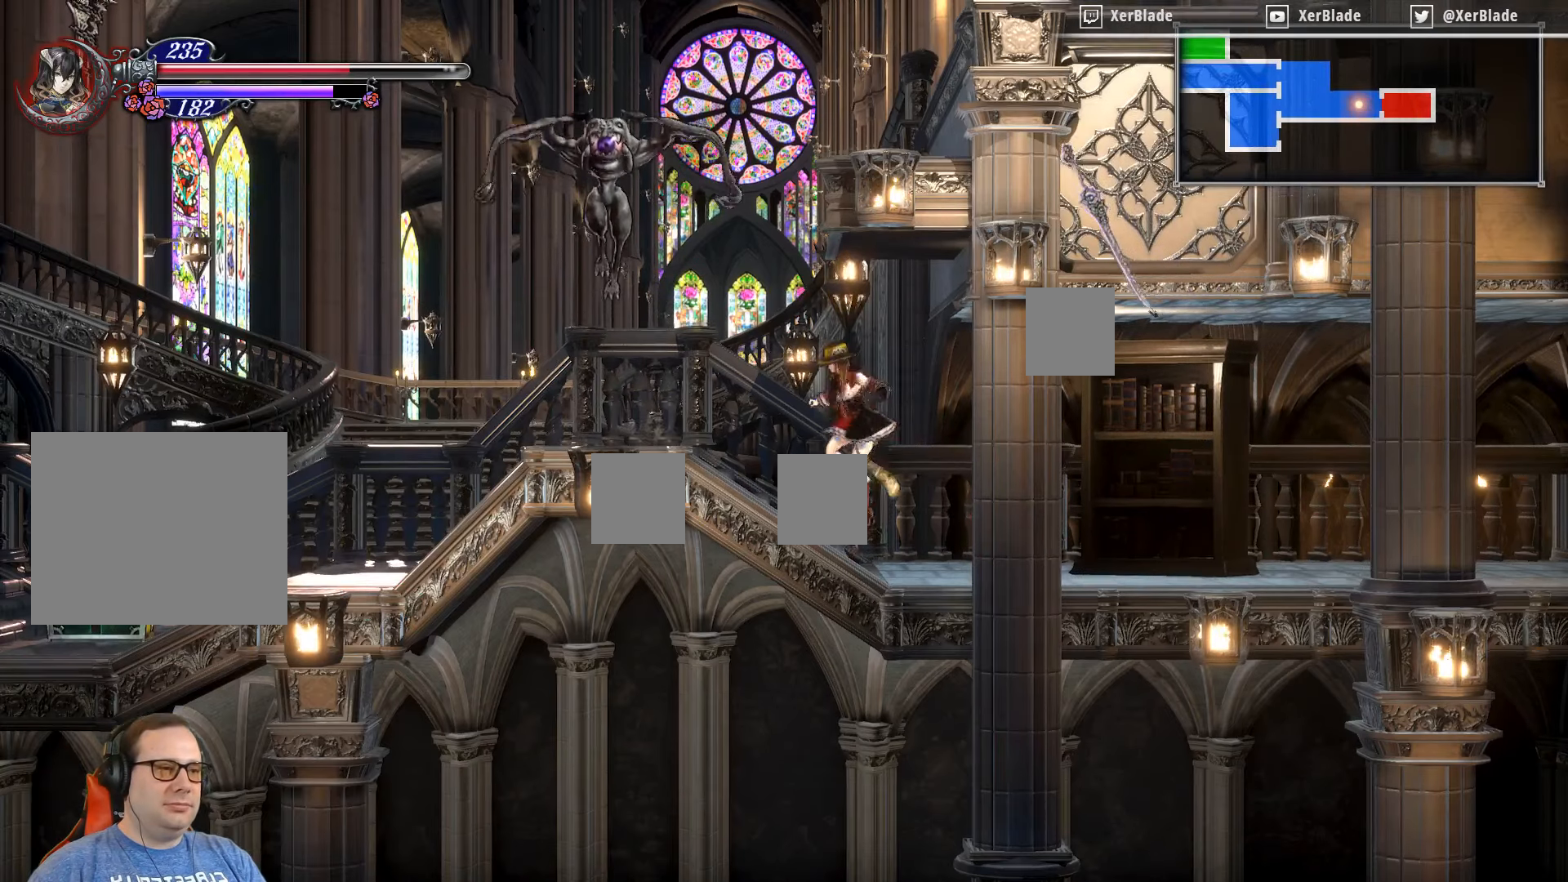
{"buttons": ["CROSS", "SQUARE", "DPAD_LEFT"], "right_stick": "center", "events": [[183, "SQUARE", "down"], [367, "SQUARE", "up"], [400, "SQUARE", "down"]]}
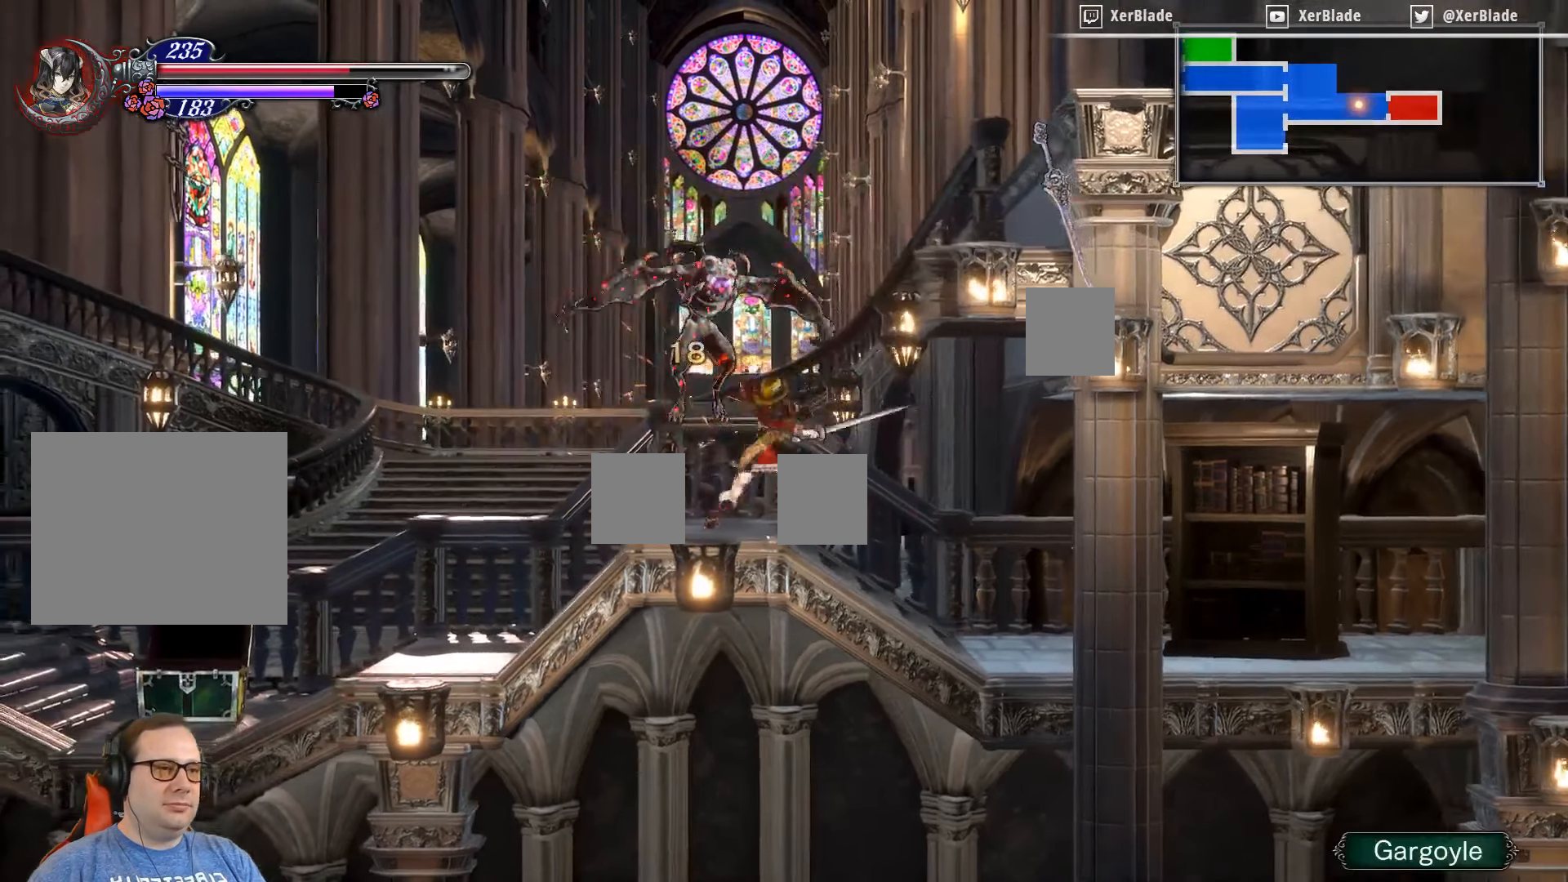
{"buttons": [], "right_stick": "center", "events": [[117, "DPAD_LEFT", "up"], [117, "SQUARE", "up"], [233, "CROSS", "up"]]}
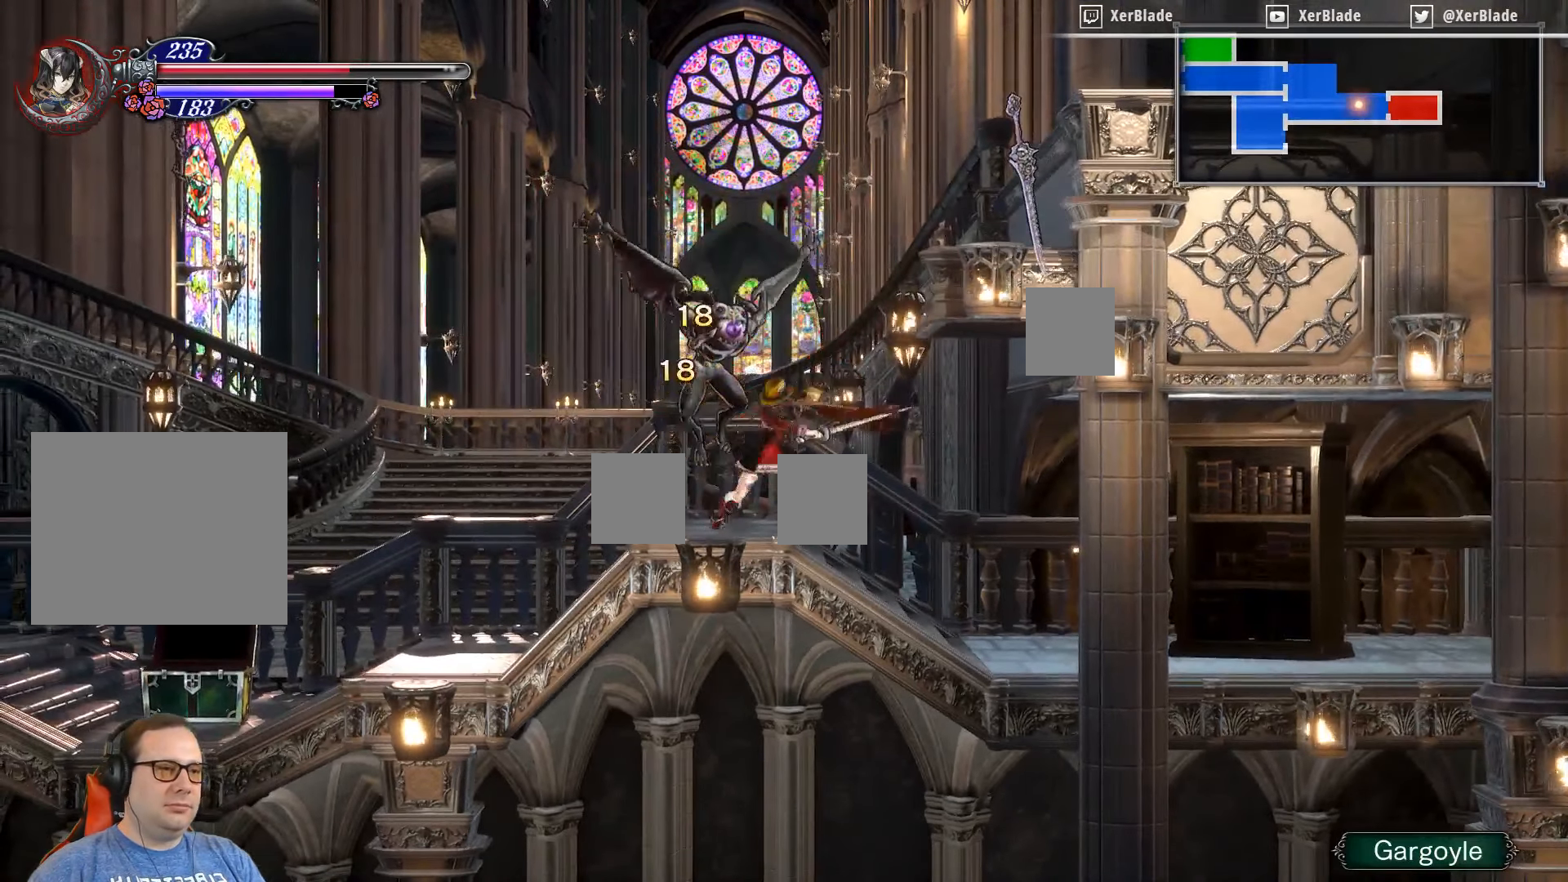
{"buttons": [], "right_stick": "center", "events": []}
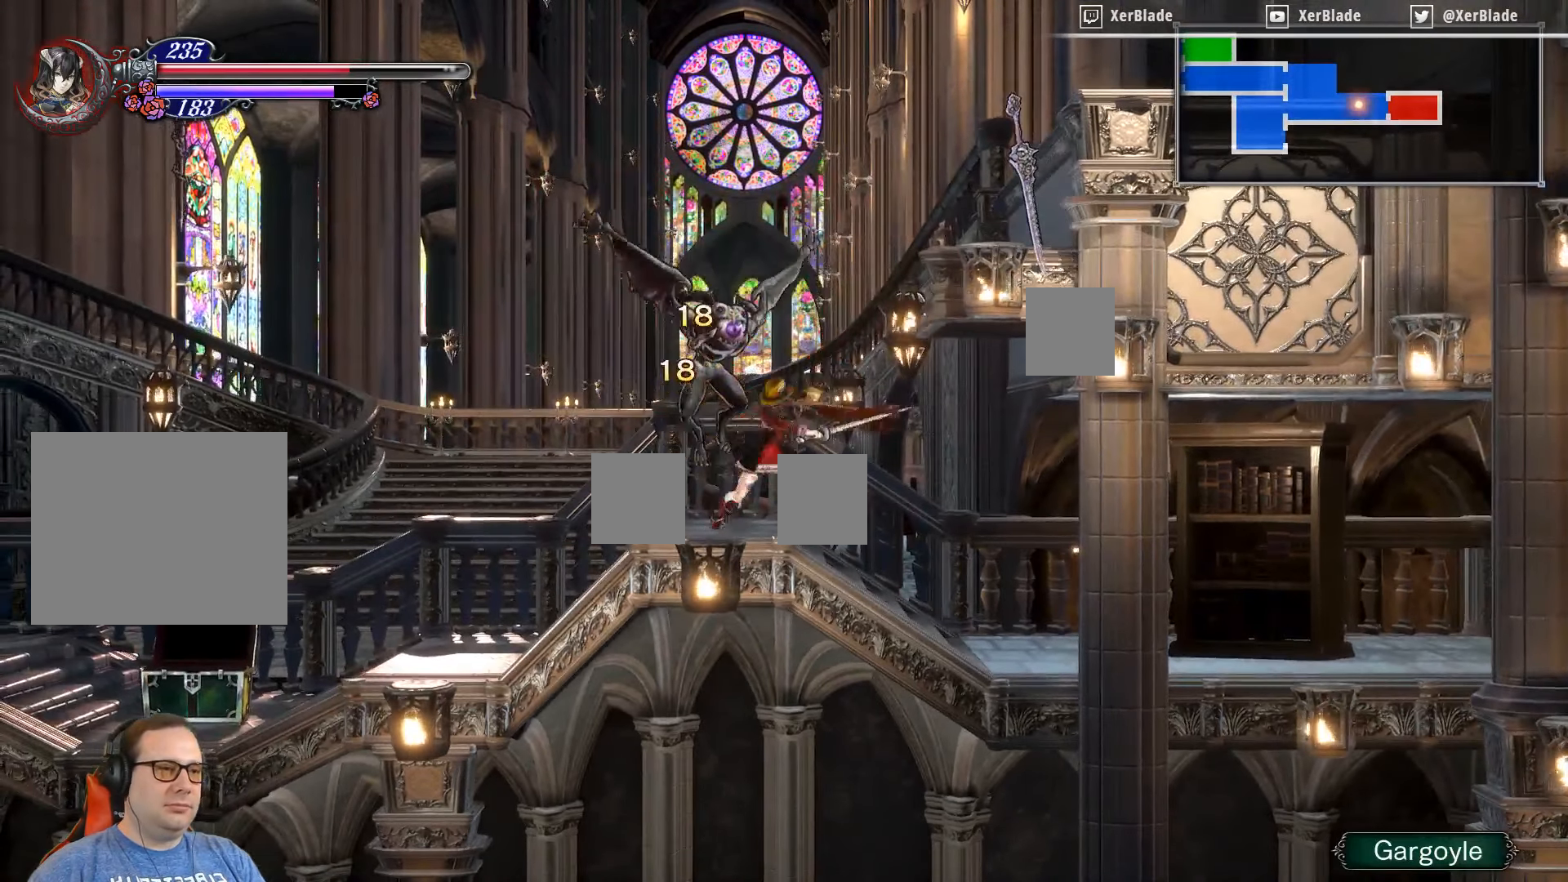
{"buttons": [], "right_stick": "center", "events": []}
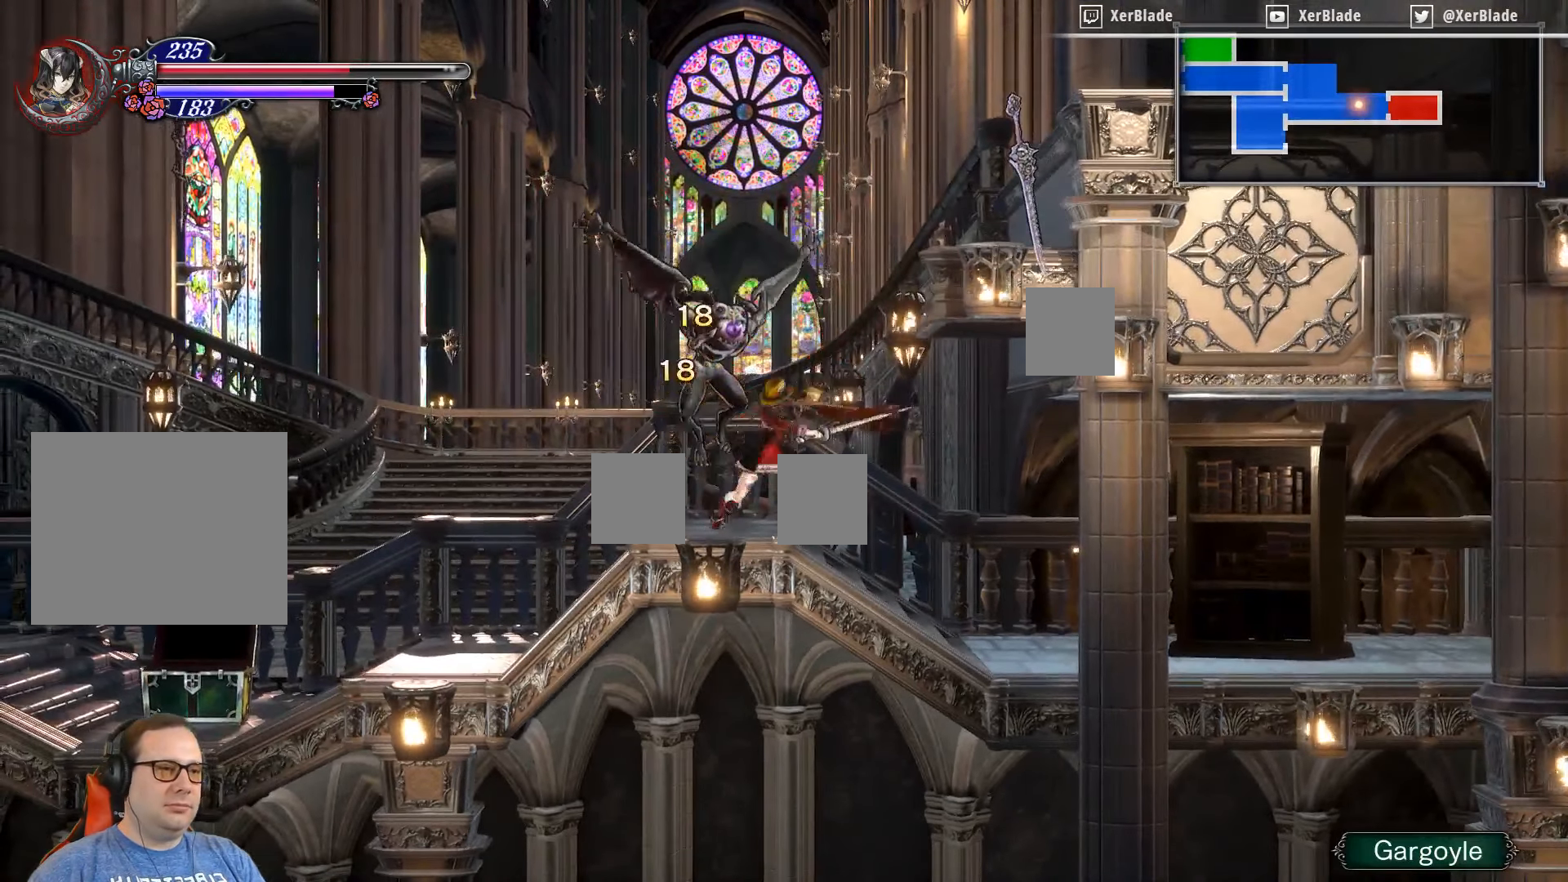
{"buttons": [], "right_stick": "center", "events": []}
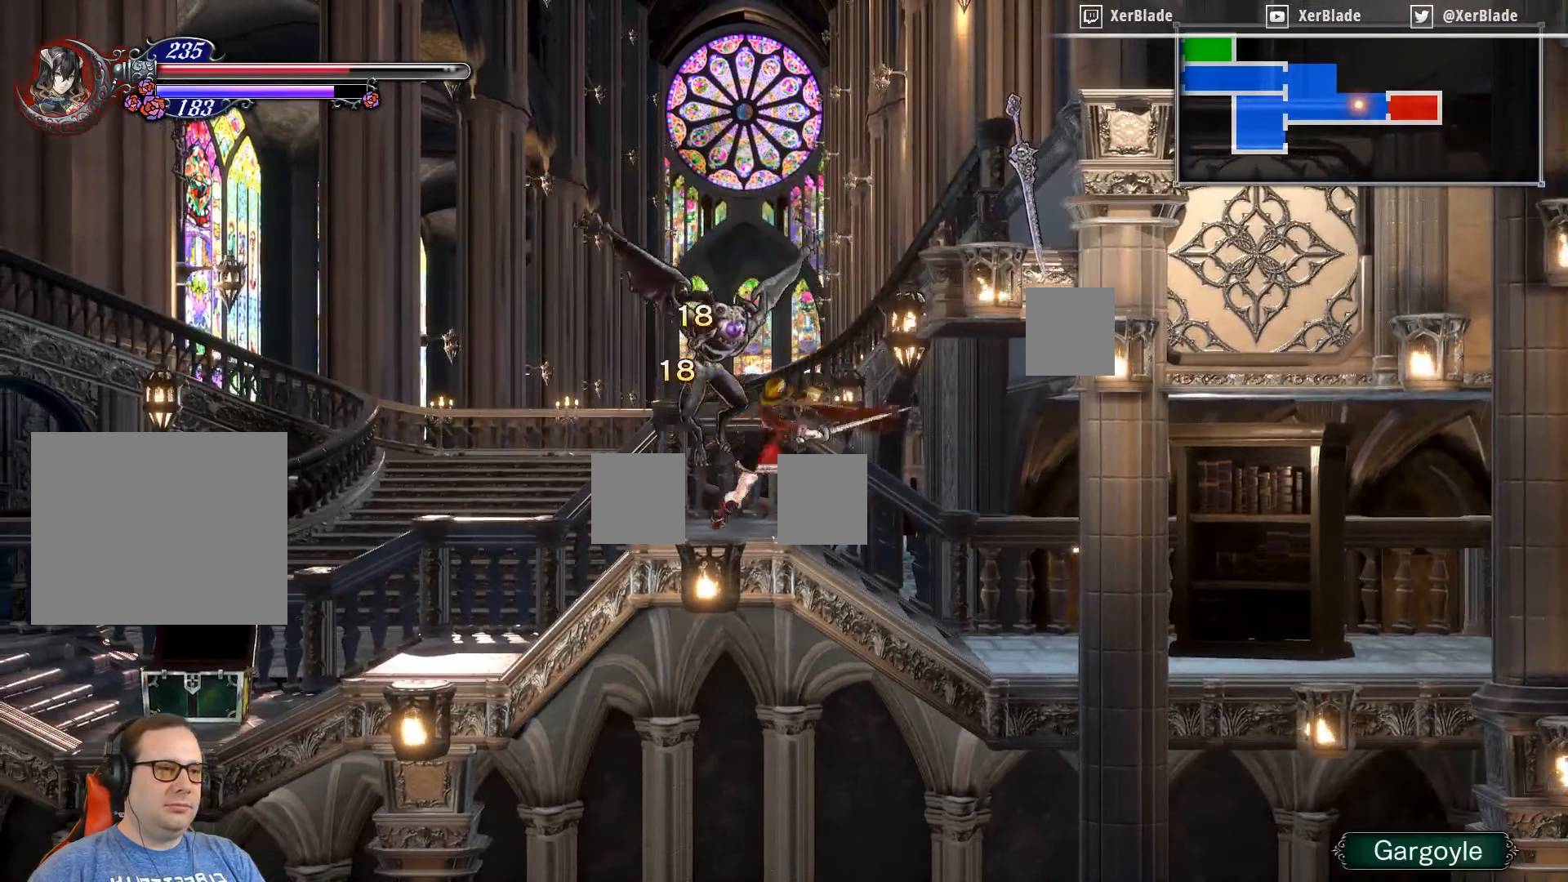
{"buttons": [], "right_stick": "center", "events": []}
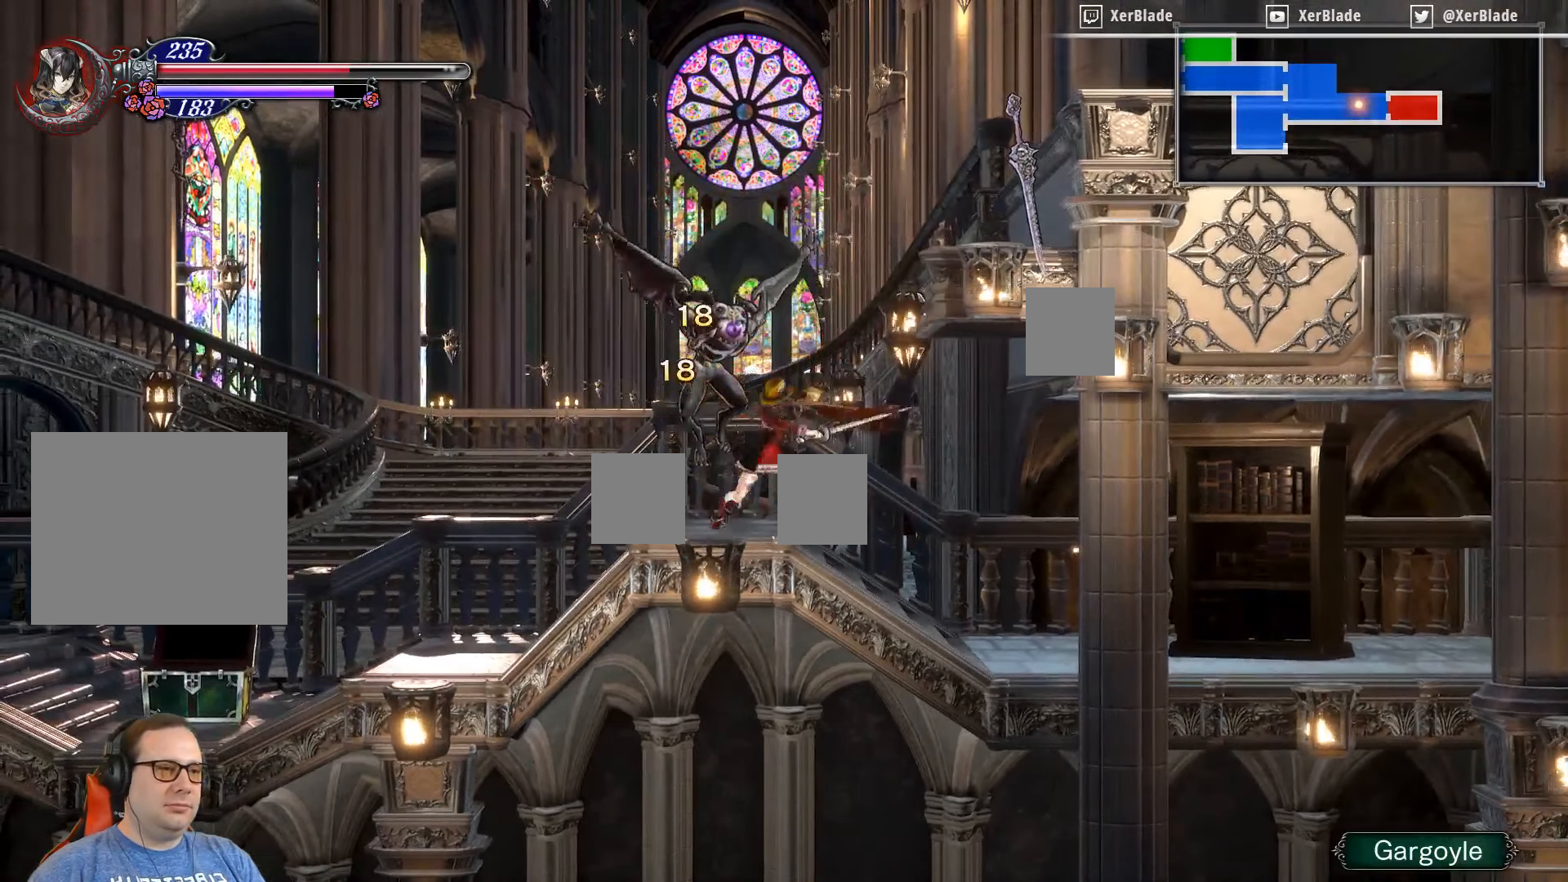
{"buttons": [], "right_stick": "center", "events": []}
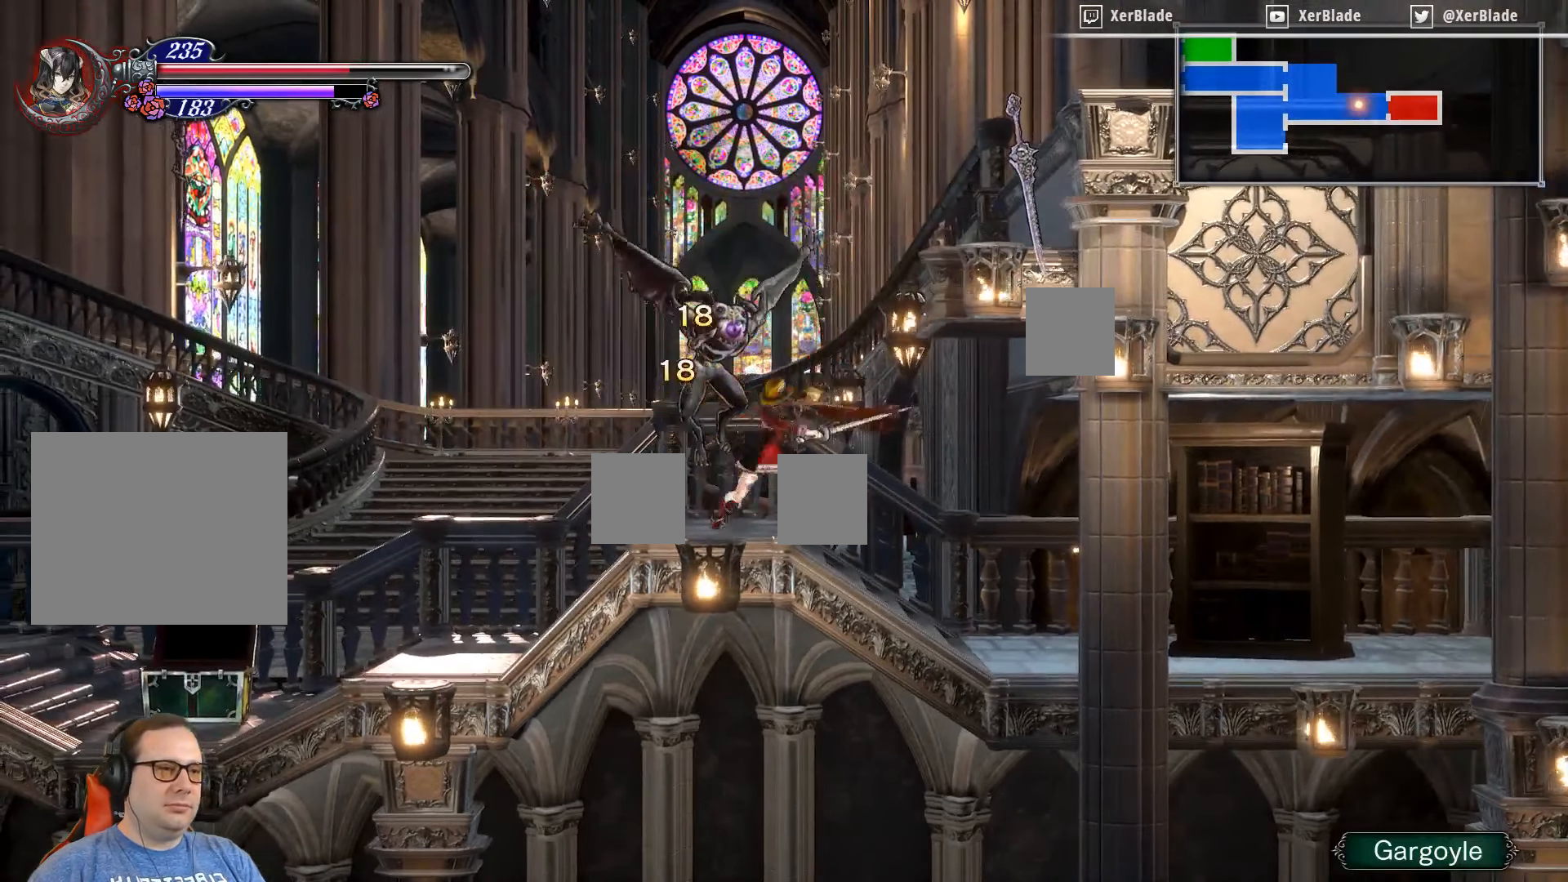
{"buttons": [], "right_stick": "center", "events": []}
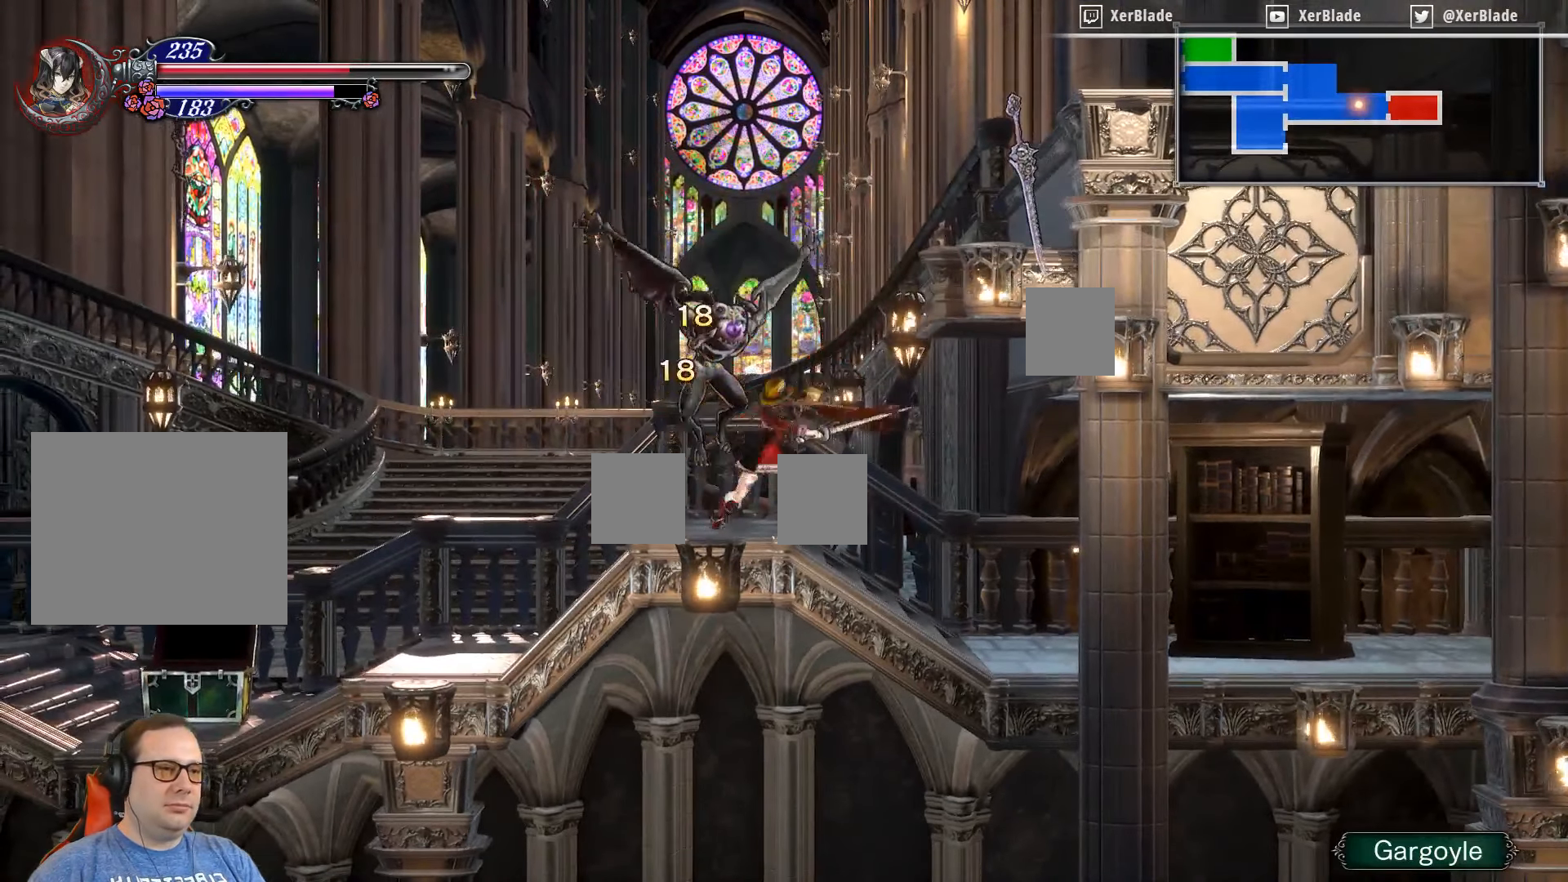
{"buttons": [], "right_stick": "center", "events": []}
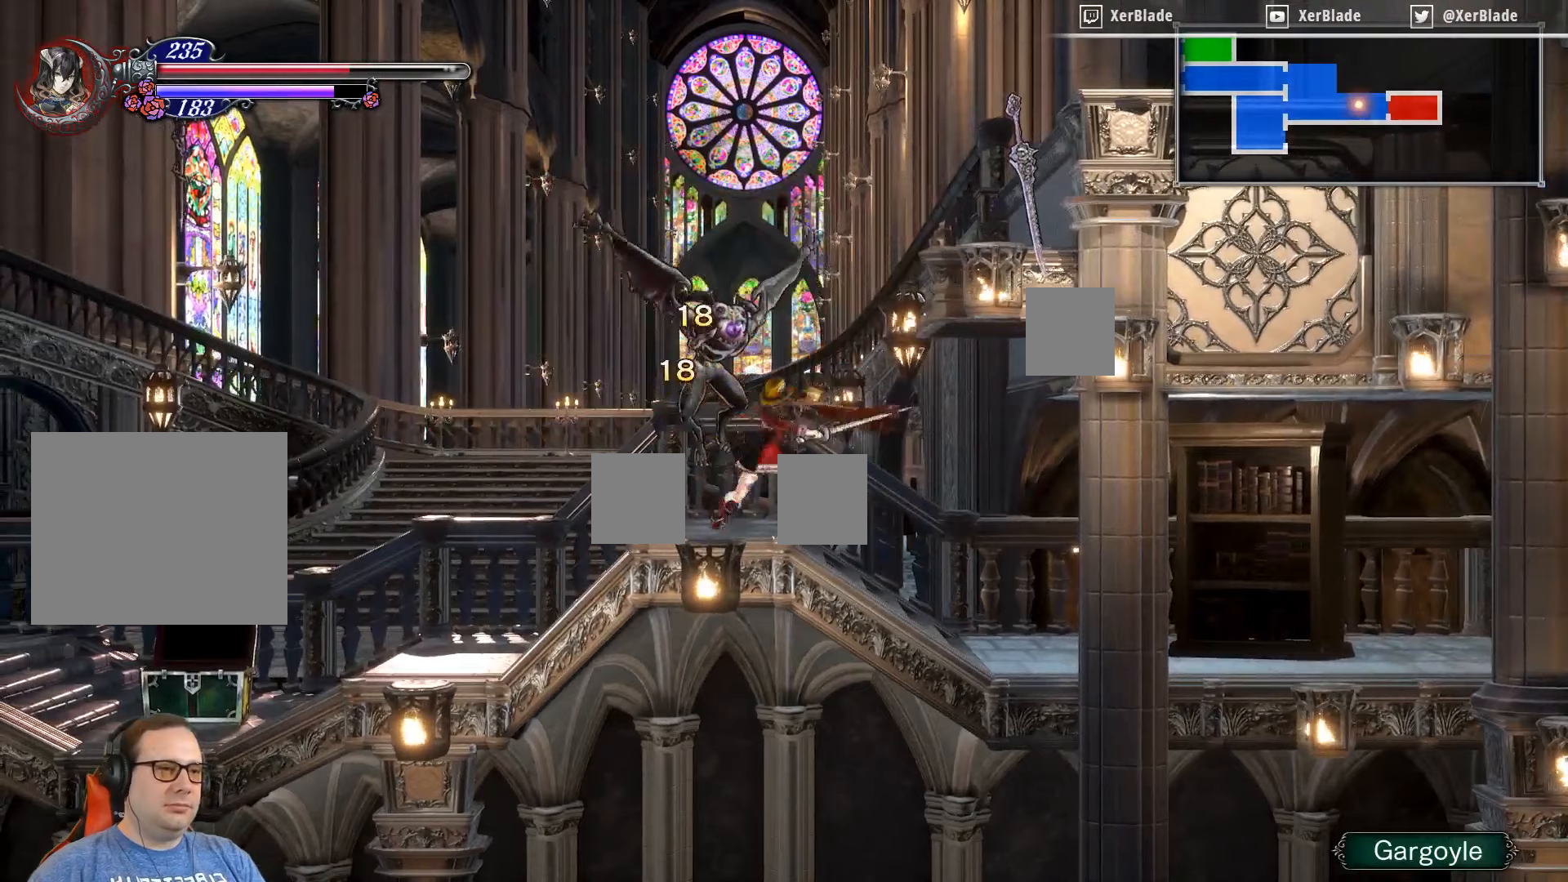
{"buttons": [], "right_stick": "center", "events": []}
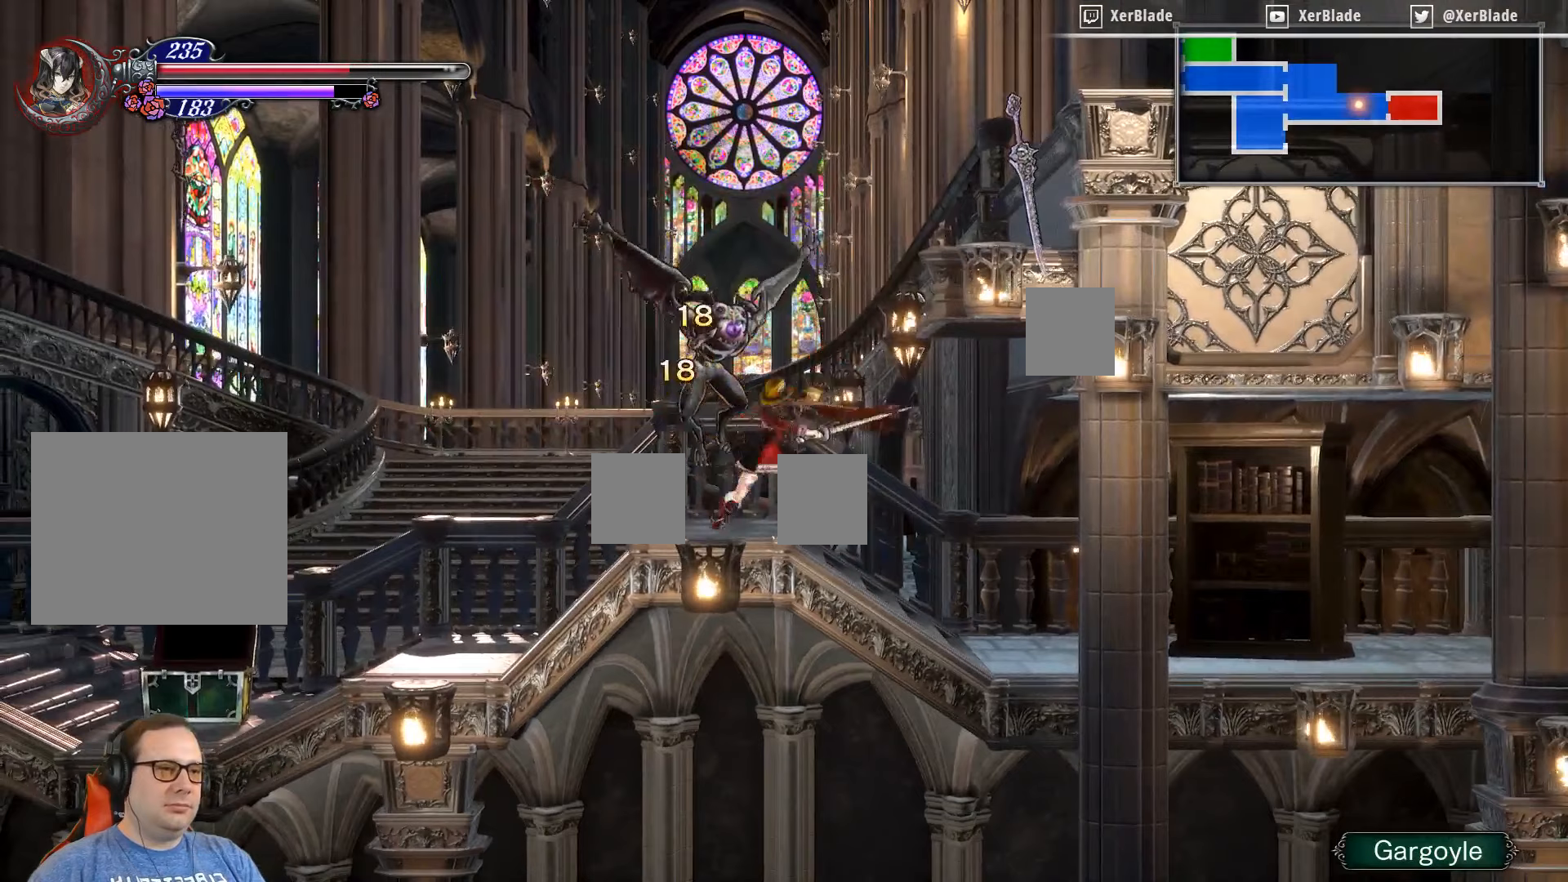
{"buttons": ["CROSS", "SQUARE", "DPAD_RIGHT"], "right_stick": "center", "events": [[17, "CROSS", "down"], [17, "DPAD_RIGHT", "down"], [17, "SQUARE", "down"]]}
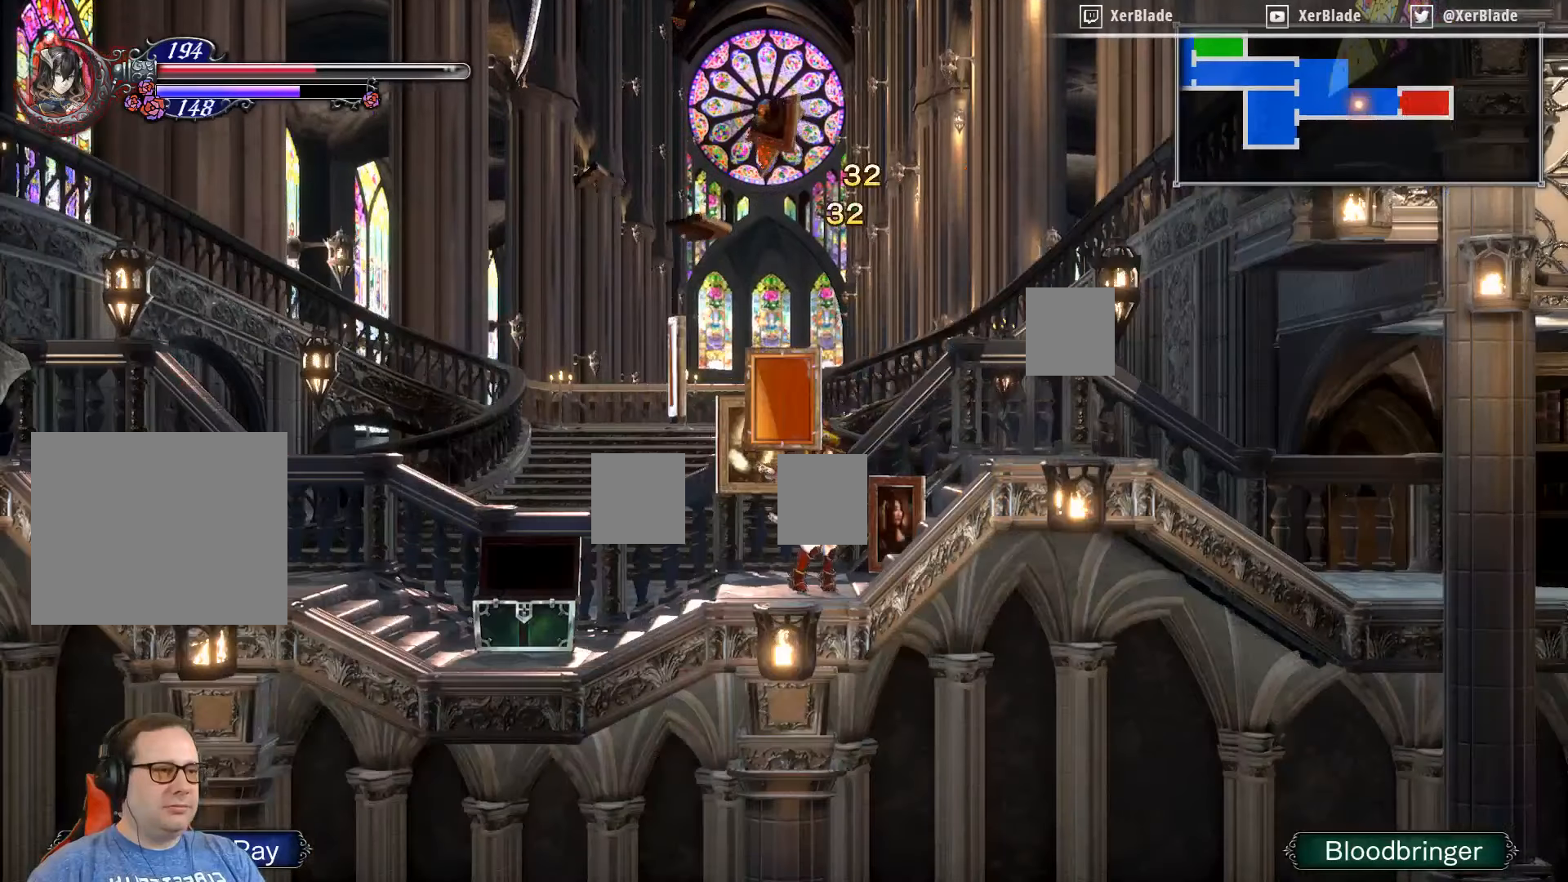
{"buttons": [], "right_stick": "center", "events": [[84, "CROSS", "up"], [84, "SQUARE", "up"], [384, "DPAD_RIGHT", "up"]]}
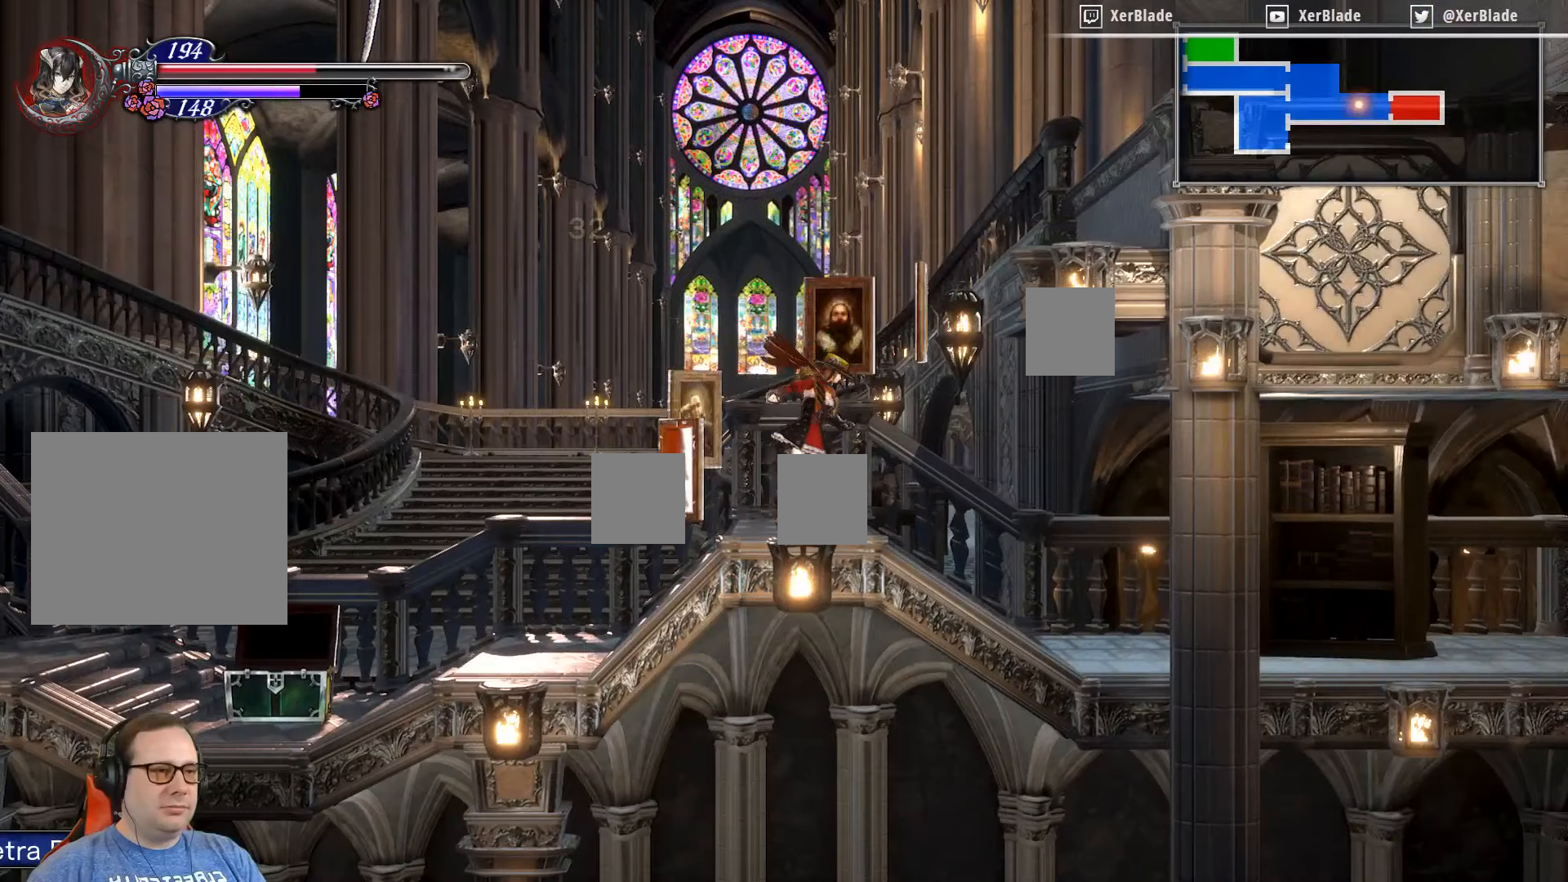
{"buttons": ["DPAD_LEFT"], "right_stick": "center", "events": [[184, "DPAD_LEFT", "down"]]}
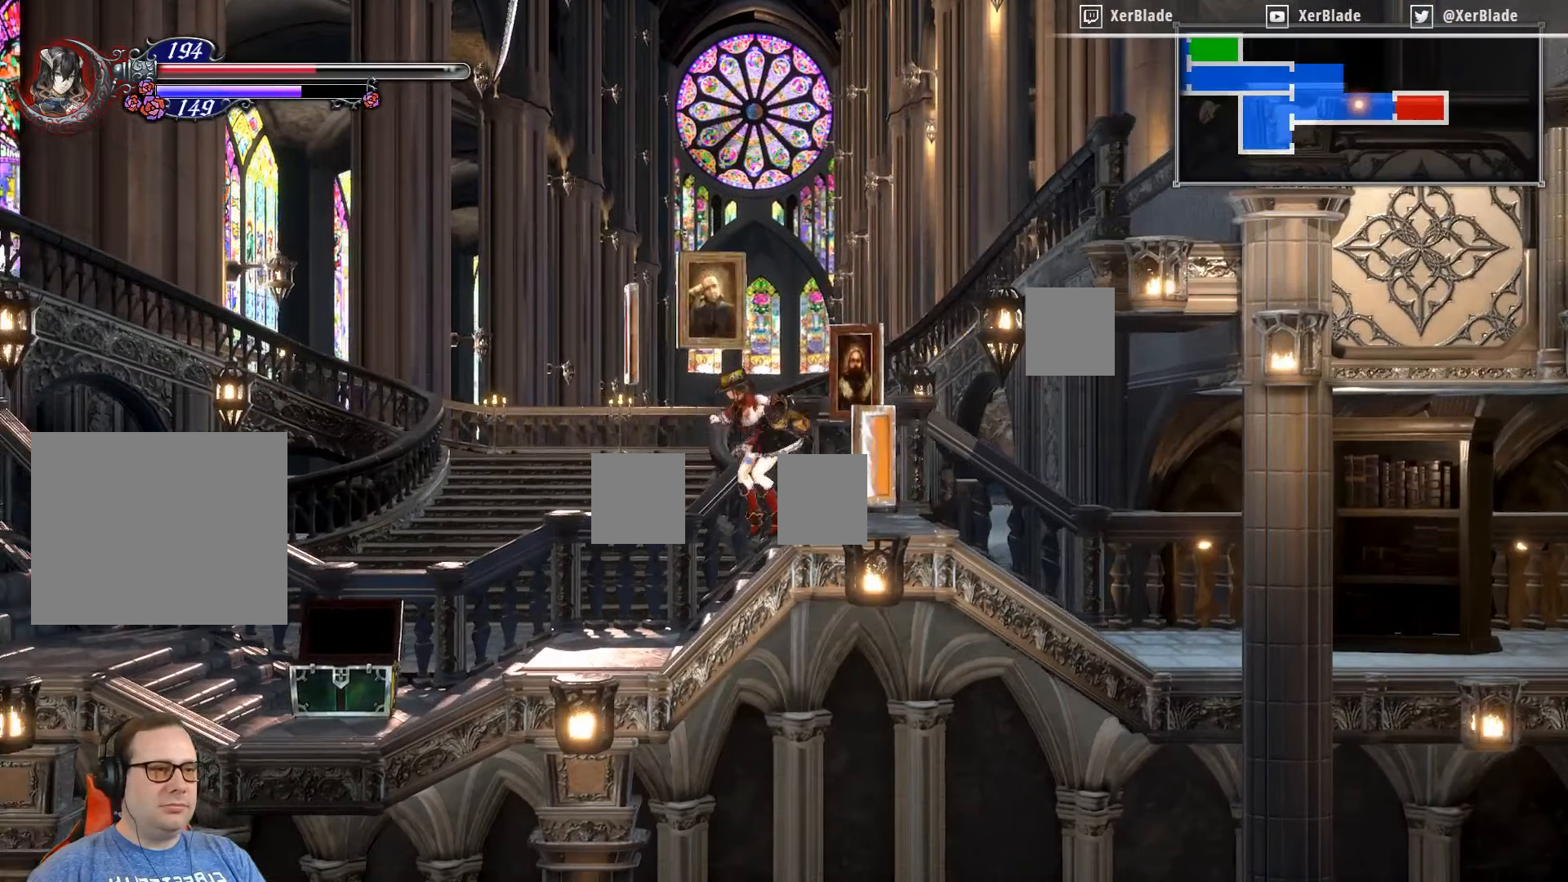
{"buttons": ["CROSS", "SQUARE"], "right_stick": "center", "events": [[34, "CROSS", "down"], [384, "DPAD_LEFT", "up"], [384, "SQUARE", "down"]]}
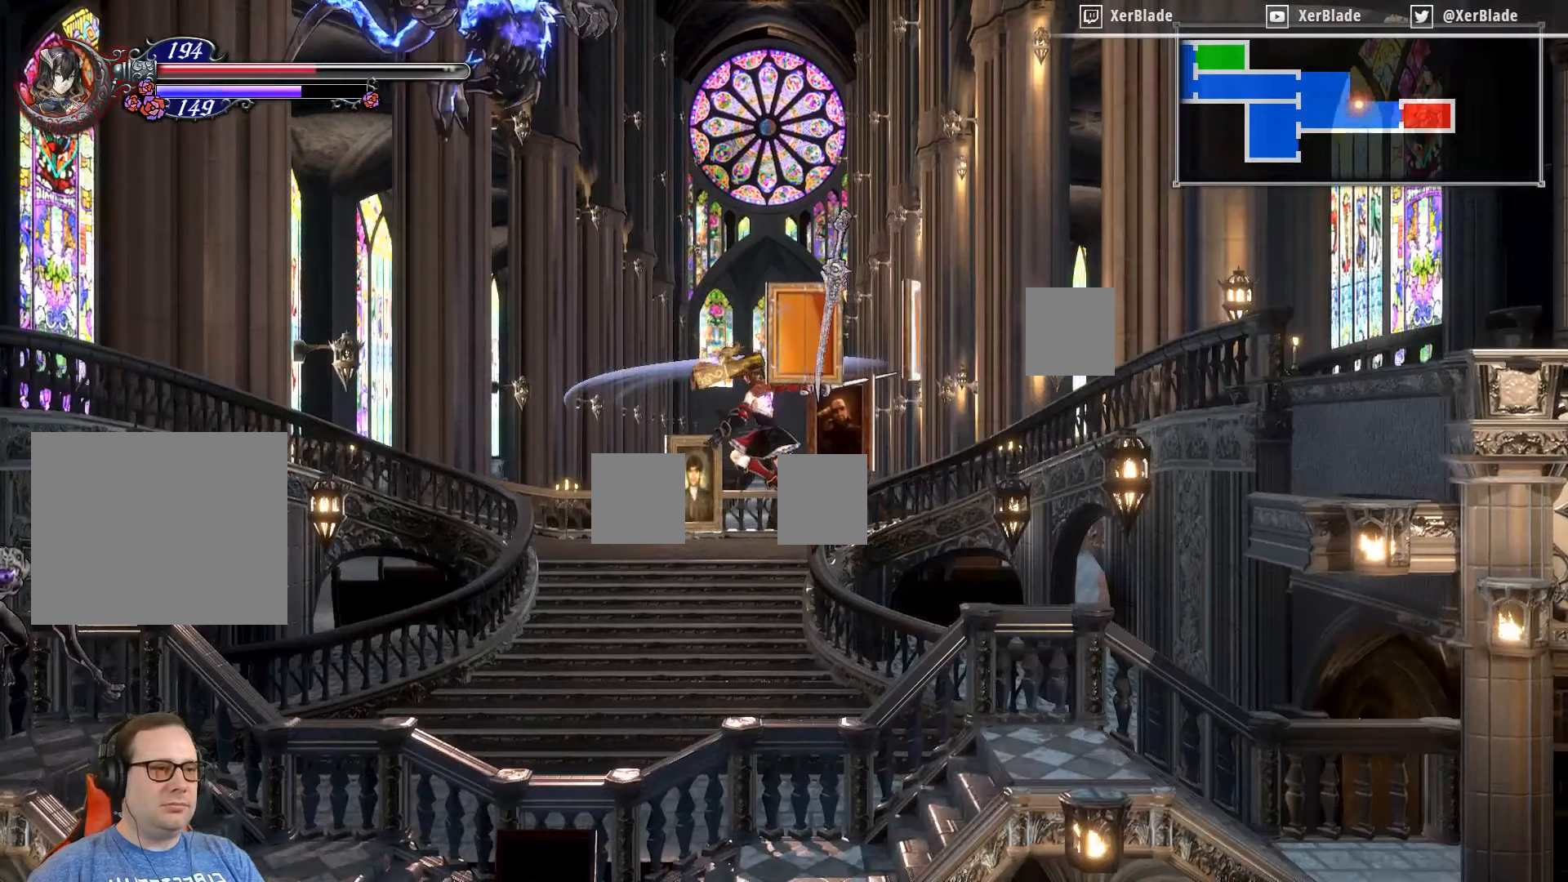
{"buttons": ["DPAD_LEFT"], "right_stick": "center", "events": [[200, "CROSS", "up"], [200, "SQUARE", "up"], [467, "DPAD_LEFT", "down"]]}
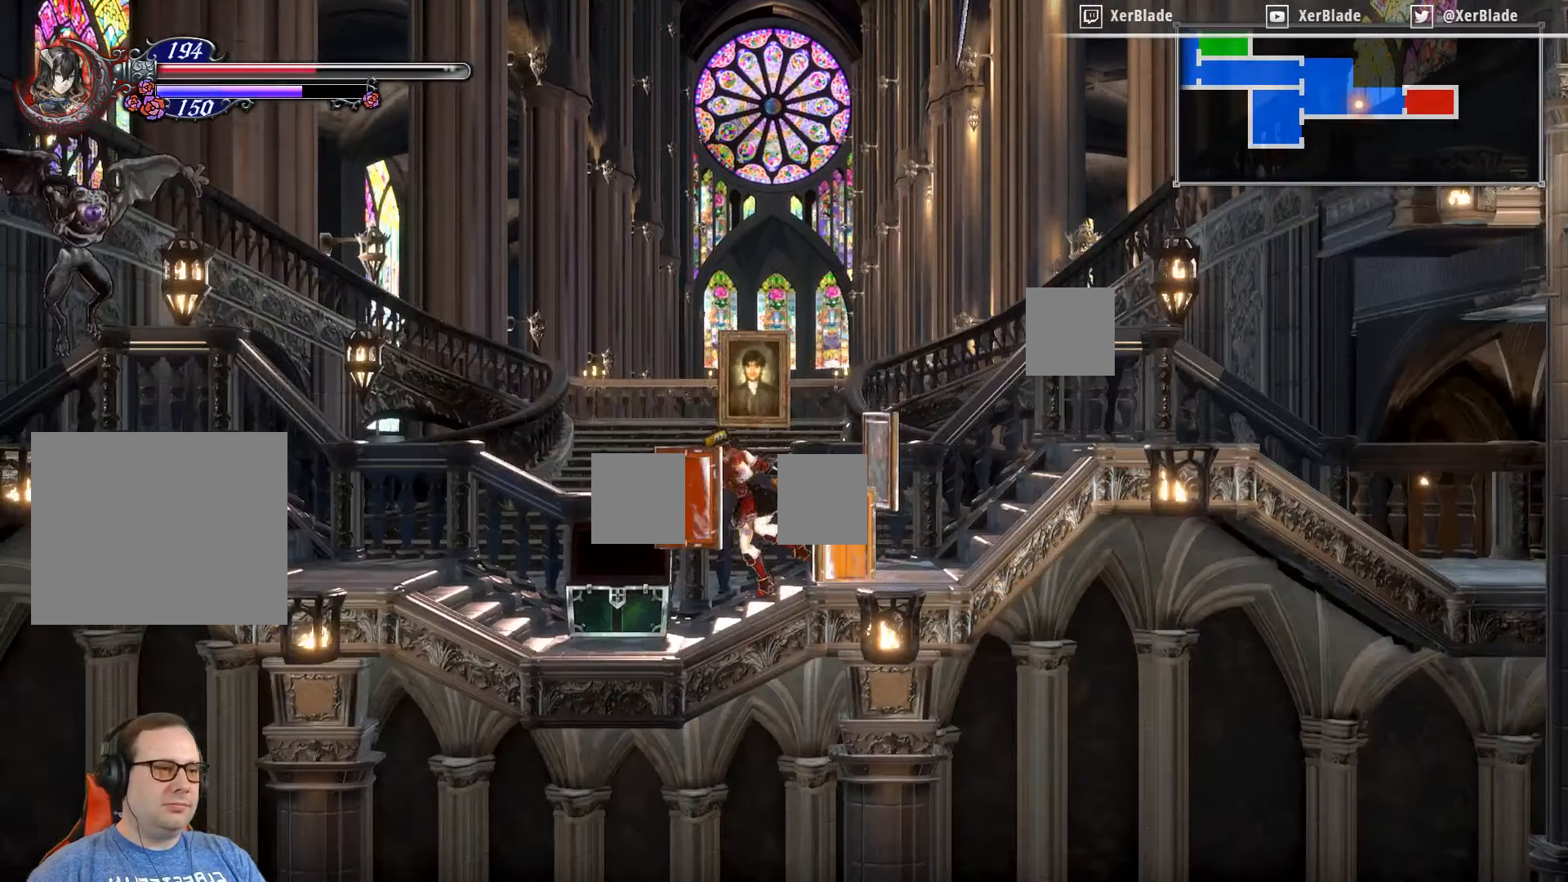
{"buttons": ["DPAD_LEFT"], "right_stick": "center", "events": []}
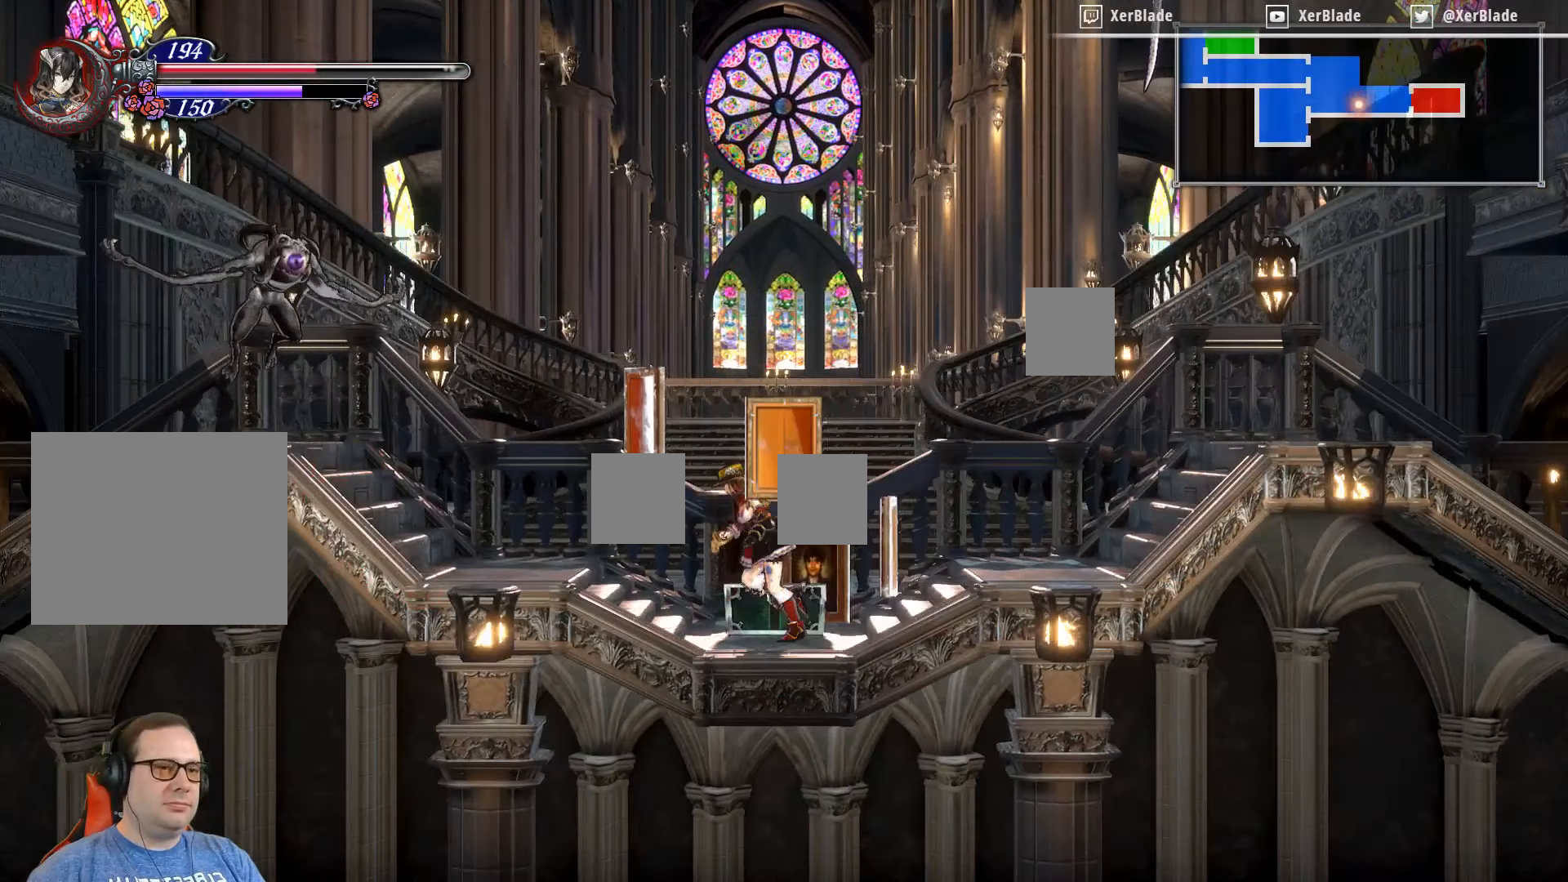
{"buttons": ["CROSS", "DPAD_LEFT"], "right_stick": "center", "events": [[267, "CROSS", "down"]]}
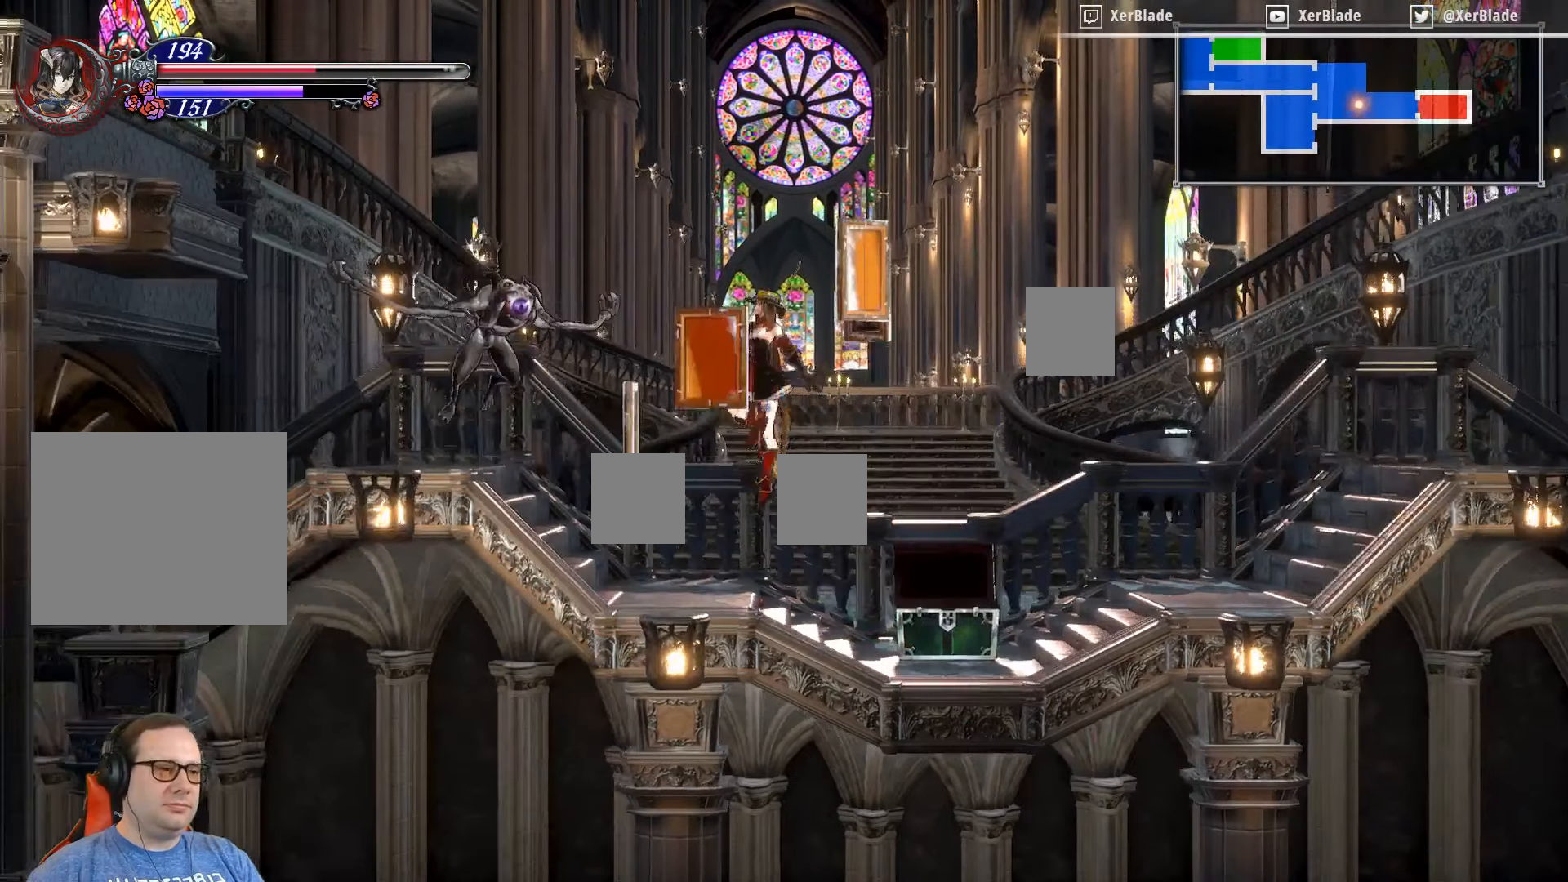
{"buttons": ["SQUARE"], "right_stick": "center", "events": [[67, "CROSS", "up"], [317, "DPAD_LEFT", "up"], [334, "SQUARE", "down"]]}
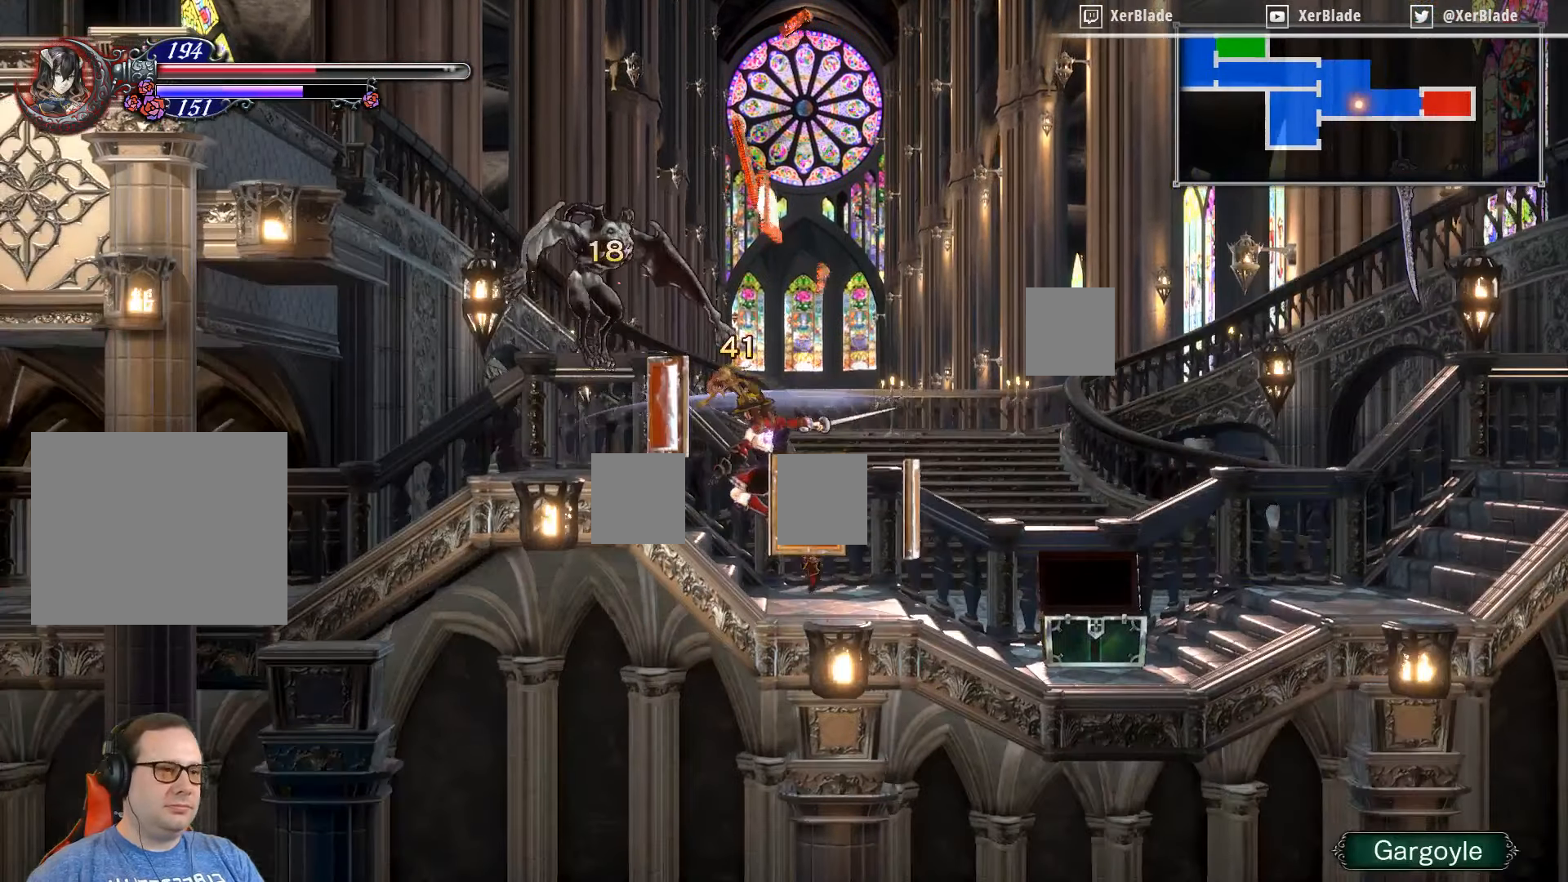
{"buttons": ["CROSS", "SQUARE", "DPAD_LEFT"], "right_stick": "center", "events": [[366, "CROSS", "down"], [366, "DPAD_LEFT", "down"]]}
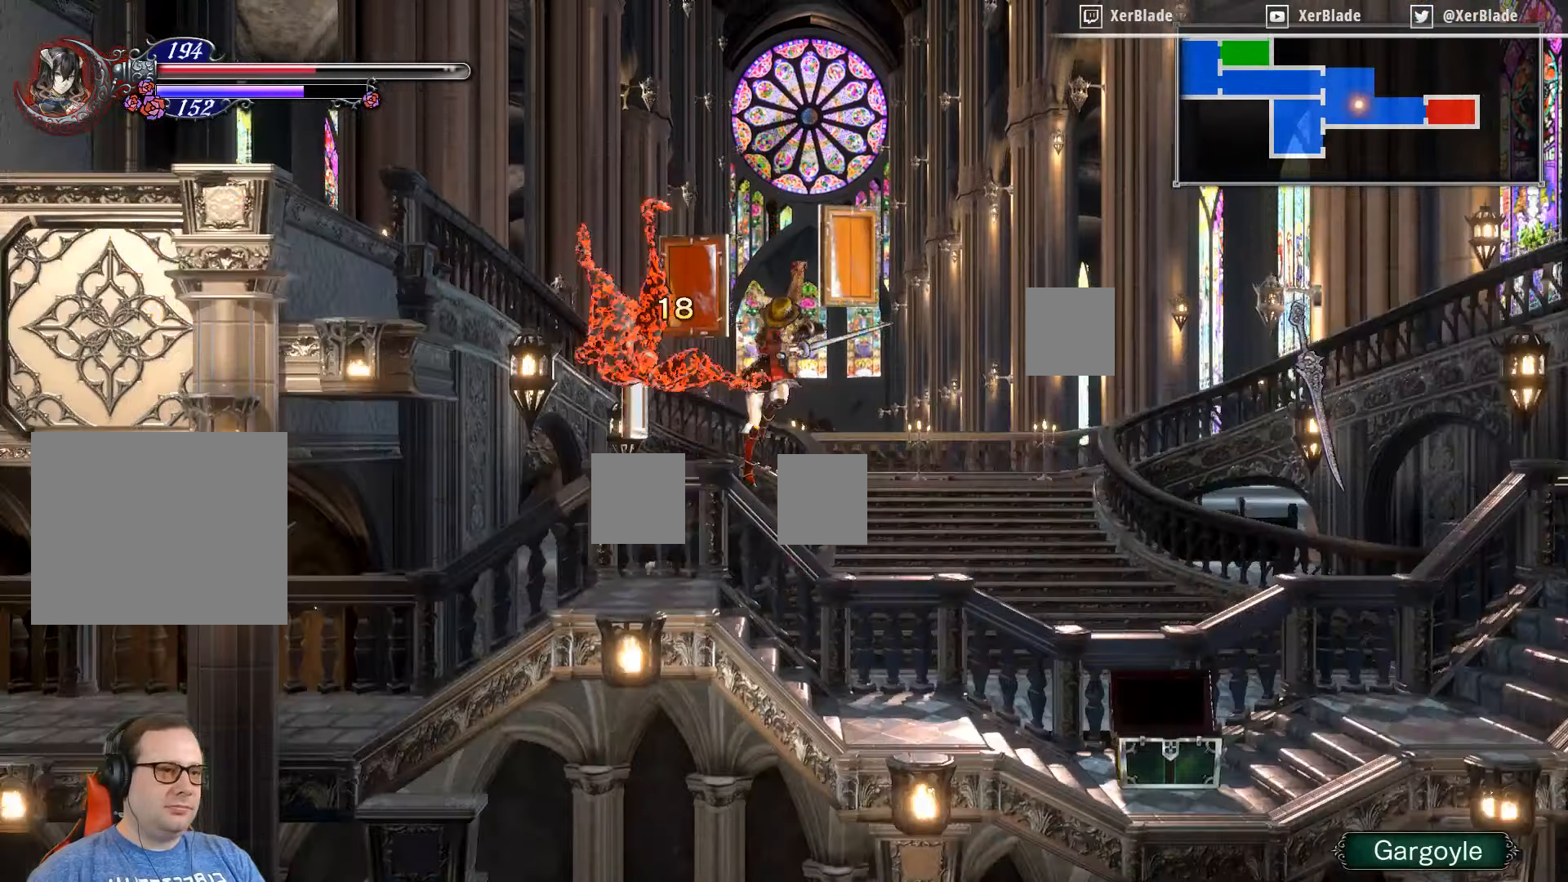
{"buttons": ["DPAD_LEFT"], "right_stick": "center", "events": [[116, "SQUARE", "up"], [400, "CROSS", "up"]]}
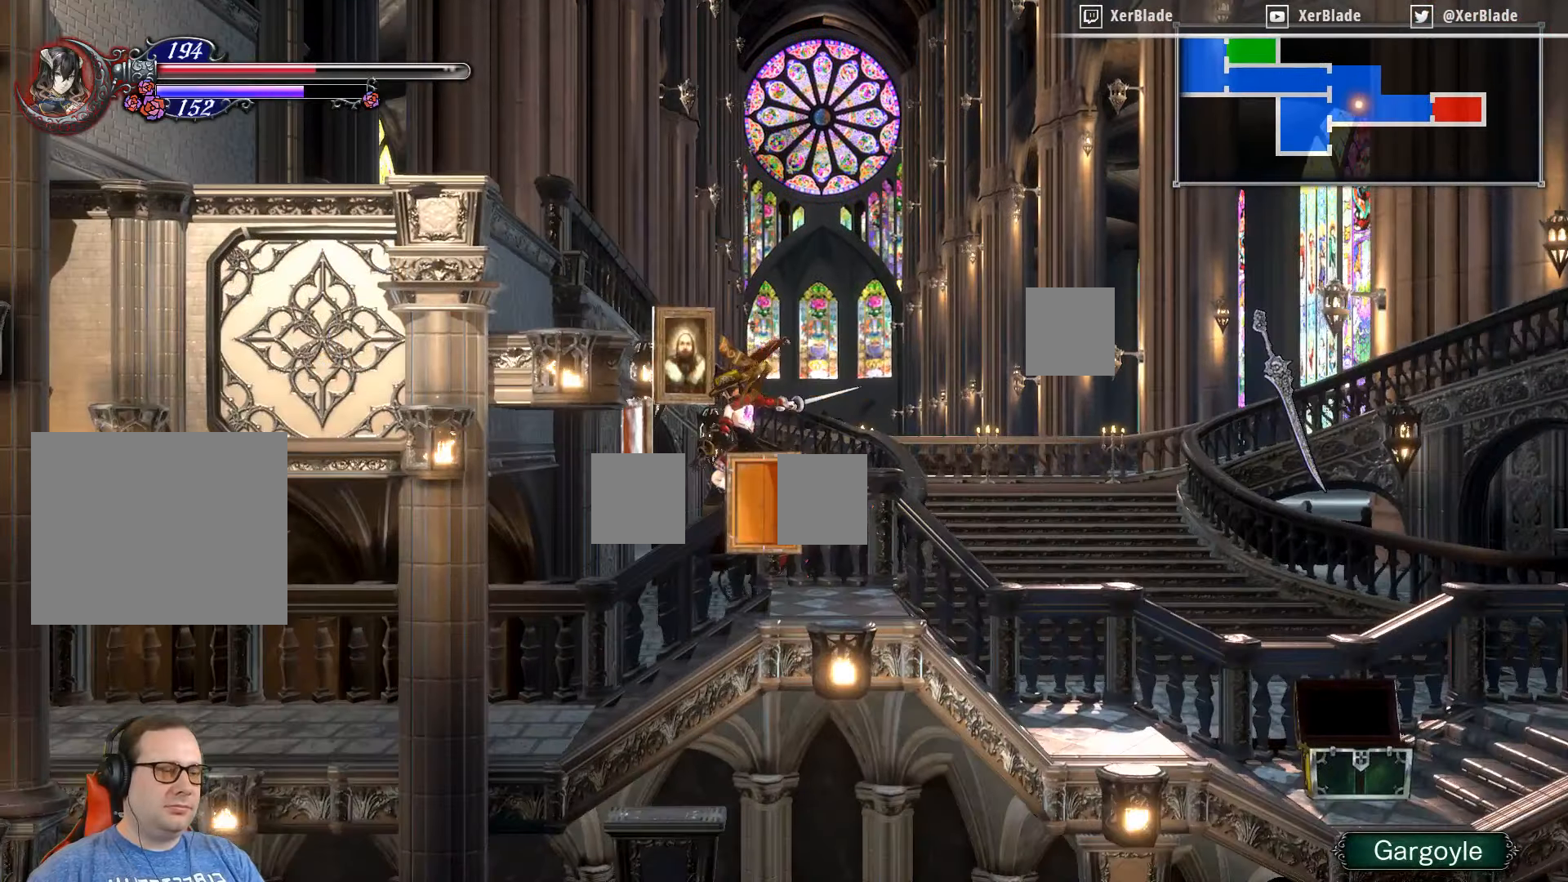
{"buttons": ["DPAD_LEFT"], "right_stick": "center", "events": []}
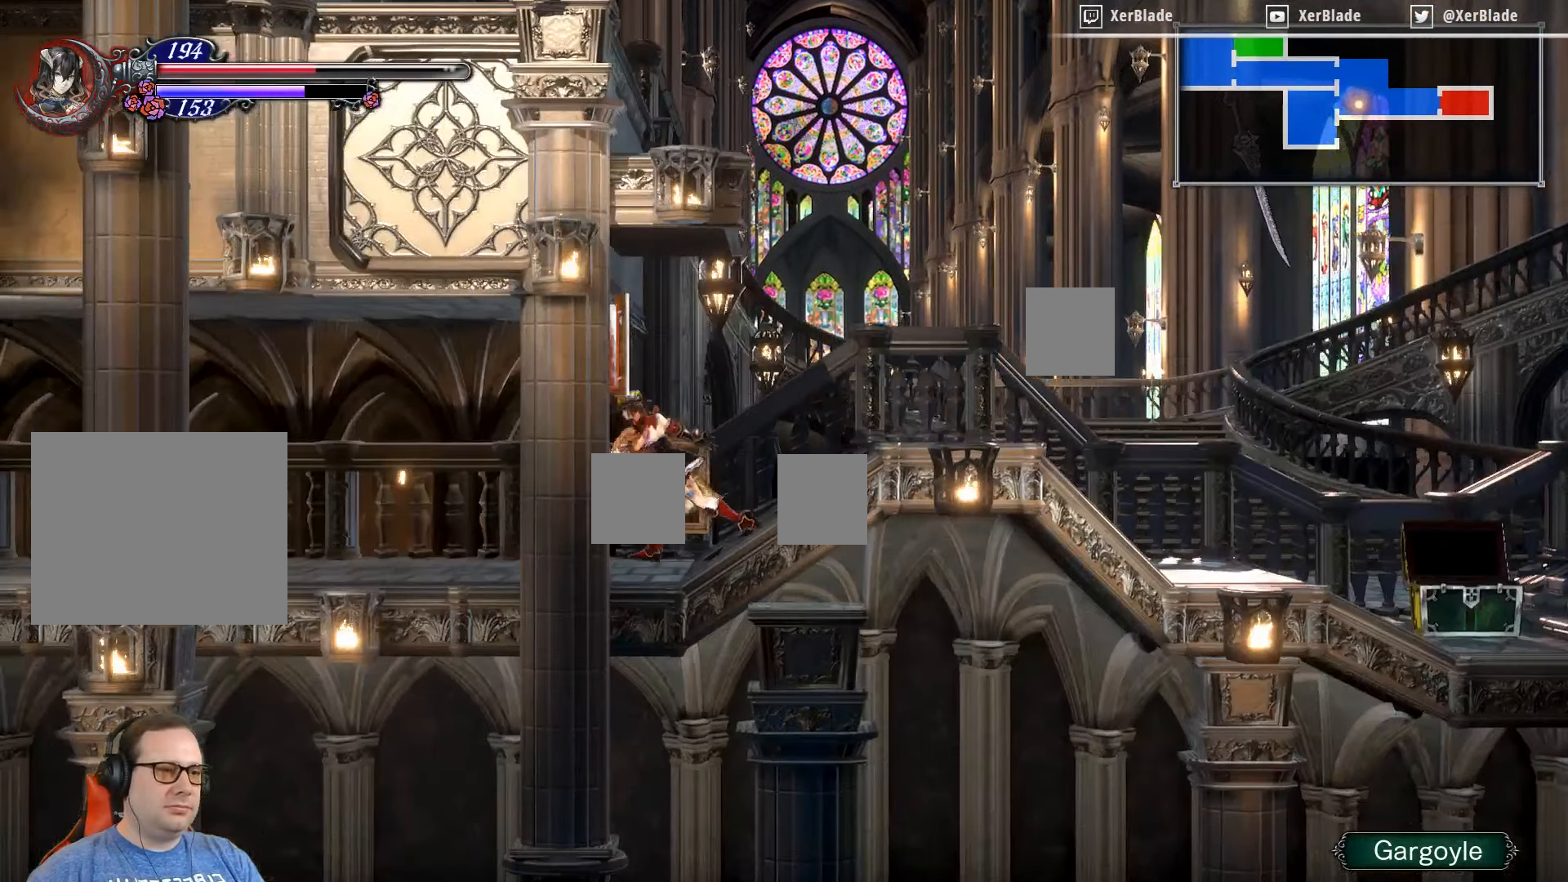
{"buttons": ["DPAD_RIGHT"], "right_stick": "center", "events": [[183, "DPAD_LEFT", "up"], [466, "DPAD_RIGHT", "down"]]}